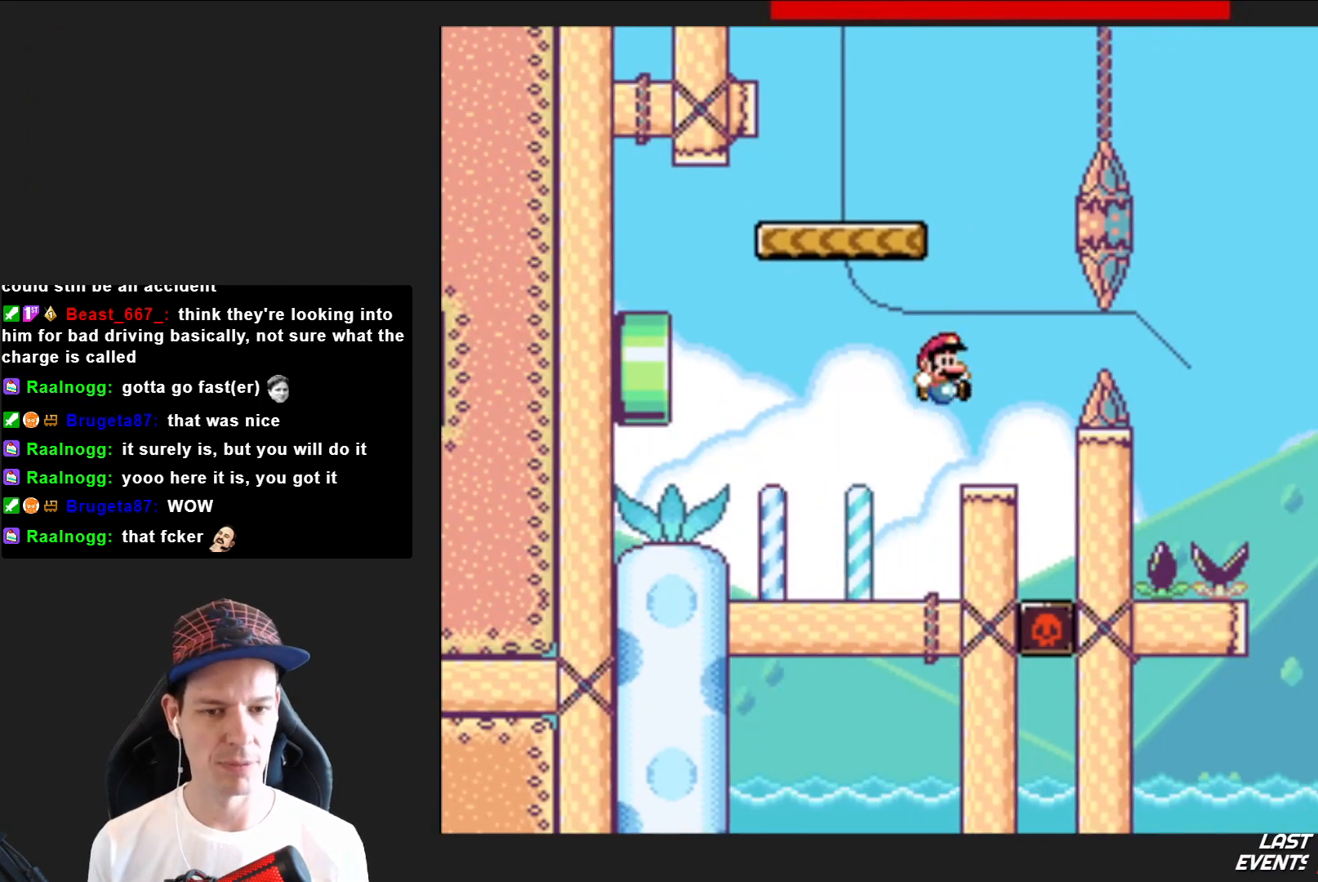
Gameplay with a controller (PlayStation layout); each line is a JSON object with the inputs held at the frame after it. "events" lists button and stick changes between this image and that frame as [ms after this image, input, new state], when the widget could be followed in between. Not read: L3 R3 left_stick.
{"buttons": ["SQUARE"], "right_stick": "center", "events": [[200, "CROSS", "down"], [233, "DPAD_LEFT", "up"], [500, "CROSS", "up"]]}
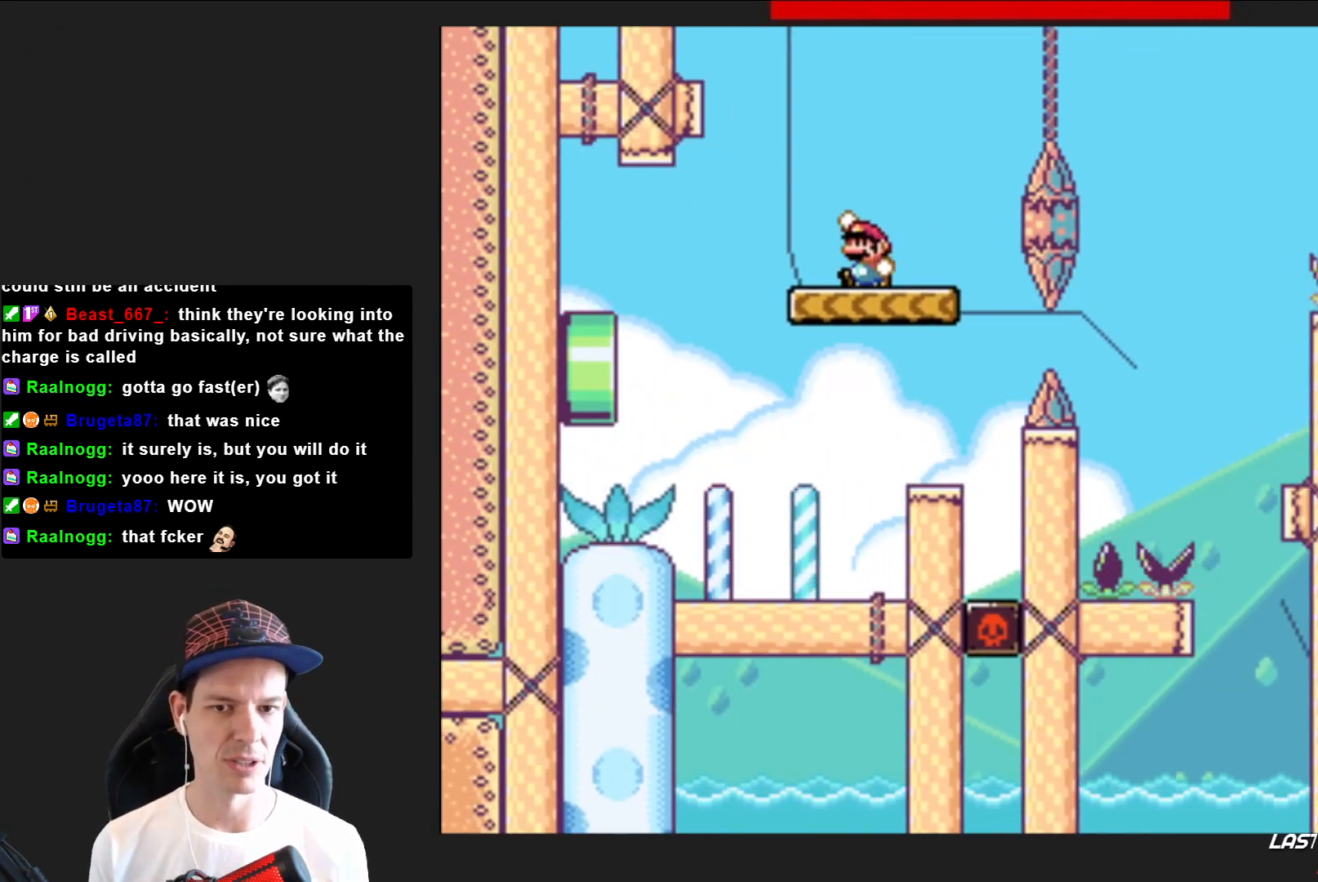
{"buttons": ["CROSS", "SQUARE", "DPAD_RIGHT"], "right_stick": "center", "events": [[34, "DPAD_RIGHT", "down"], [101, "DPAD_RIGHT", "up"], [167, "DPAD_RIGHT", "down"], [301, "CROSS", "down"]]}
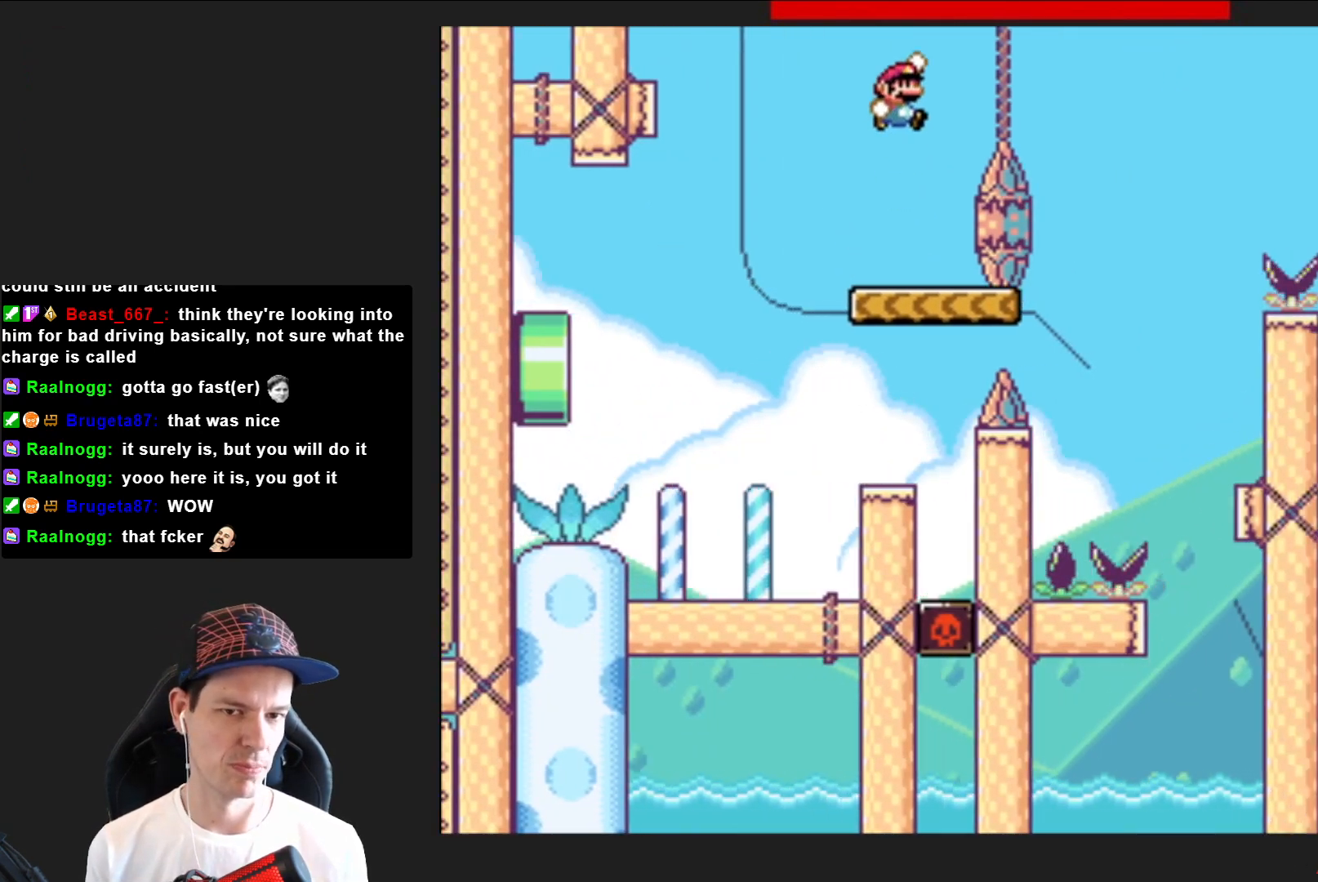
{"buttons": ["SQUARE"], "right_stick": "center", "events": [[200, "CROSS", "up"], [200, "DPAD_RIGHT", "up"], [334, "DPAD_LEFT", "down"], [500, "DPAD_LEFT", "up"]]}
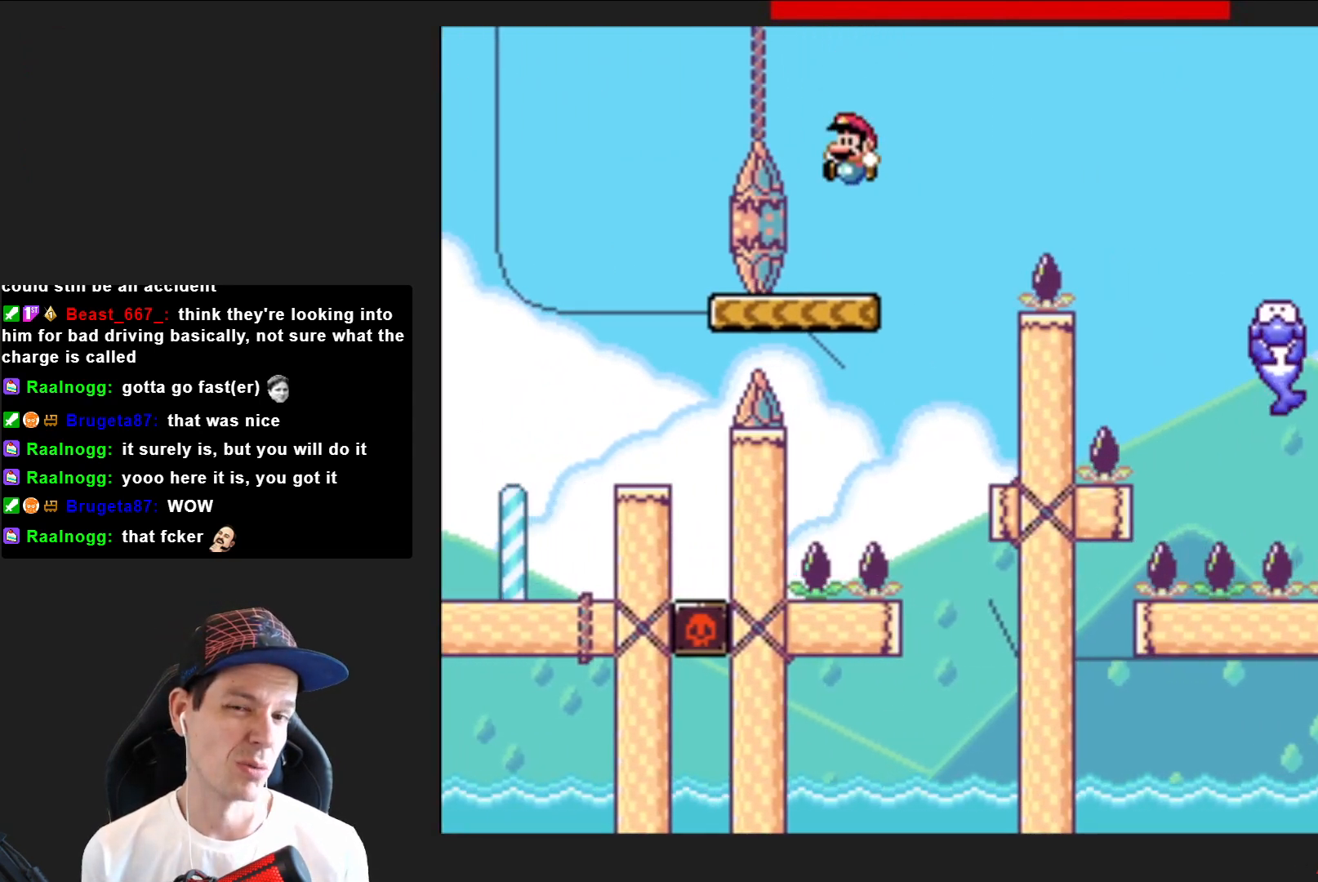
{"buttons": ["CROSS", "SQUARE", "DPAD_RIGHT"], "right_stick": "center", "events": [[134, "DPAD_RIGHT", "down"], [301, "CROSS", "down"]]}
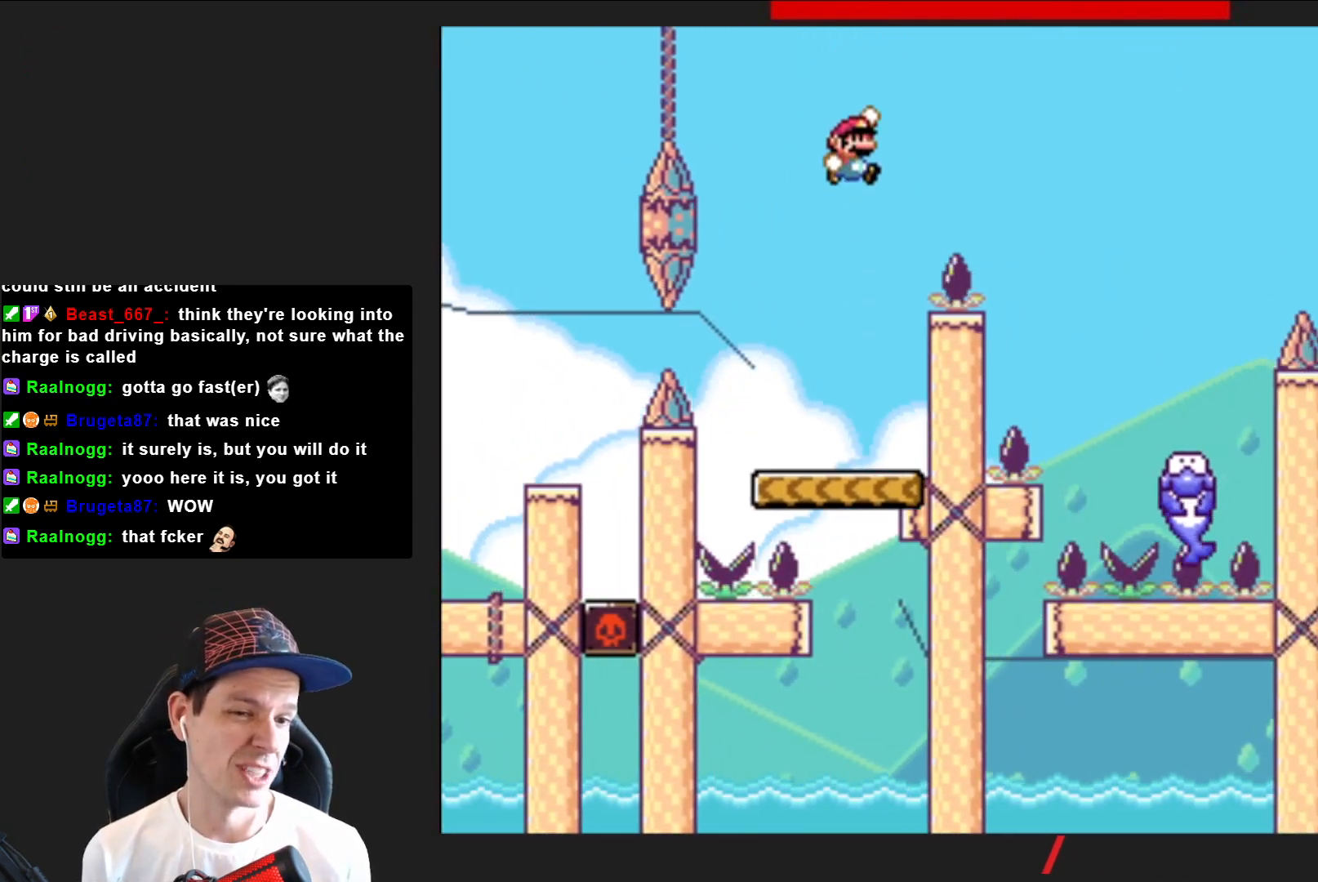
{"buttons": ["CROSS", "SQUARE"], "right_stick": "center", "events": [[434, "DPAD_RIGHT", "up"]]}
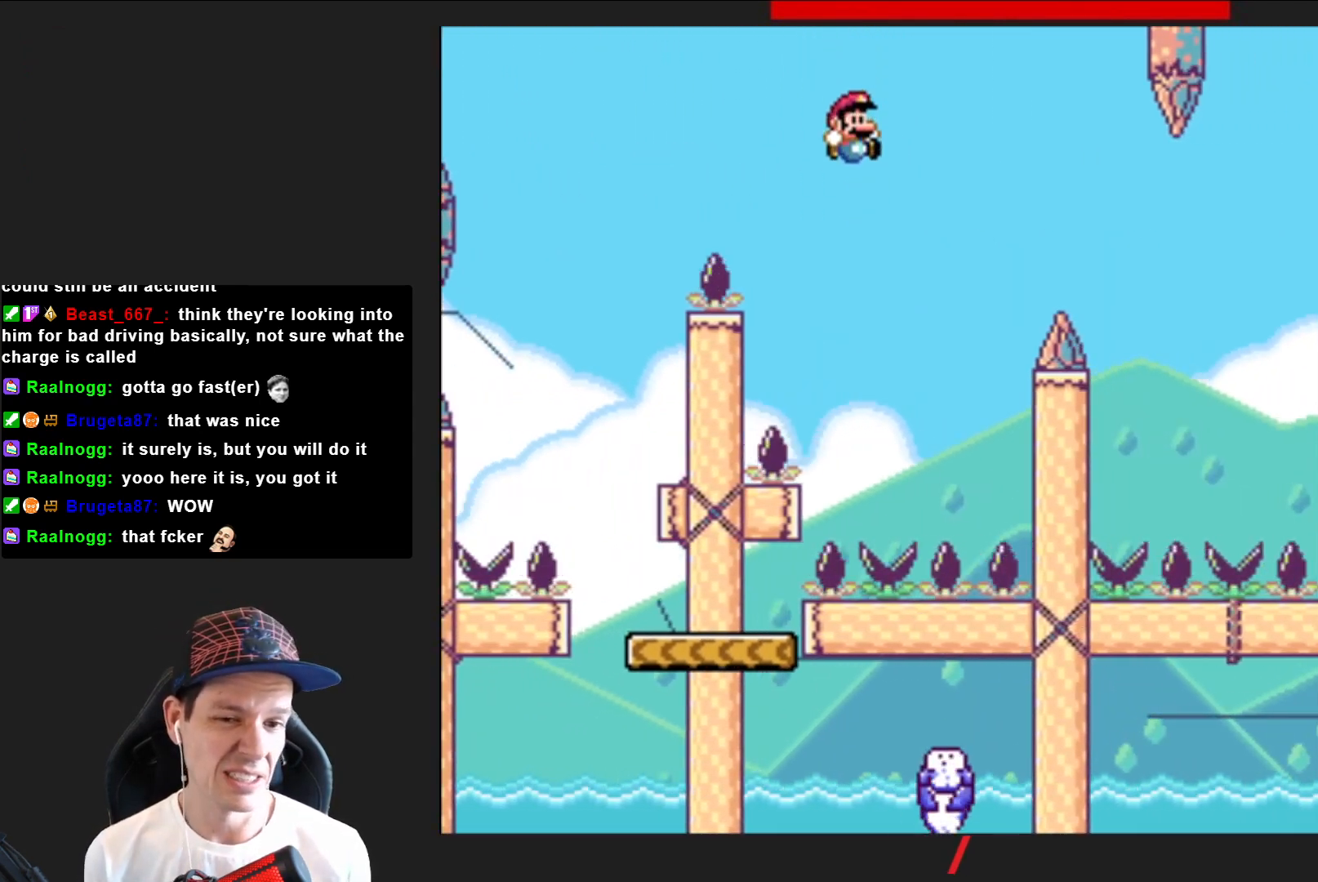
{"buttons": ["SQUARE"], "right_stick": "center", "events": [[134, "DPAD_LEFT", "down"], [301, "DPAD_LEFT", "up"], [334, "CROSS", "up"]]}
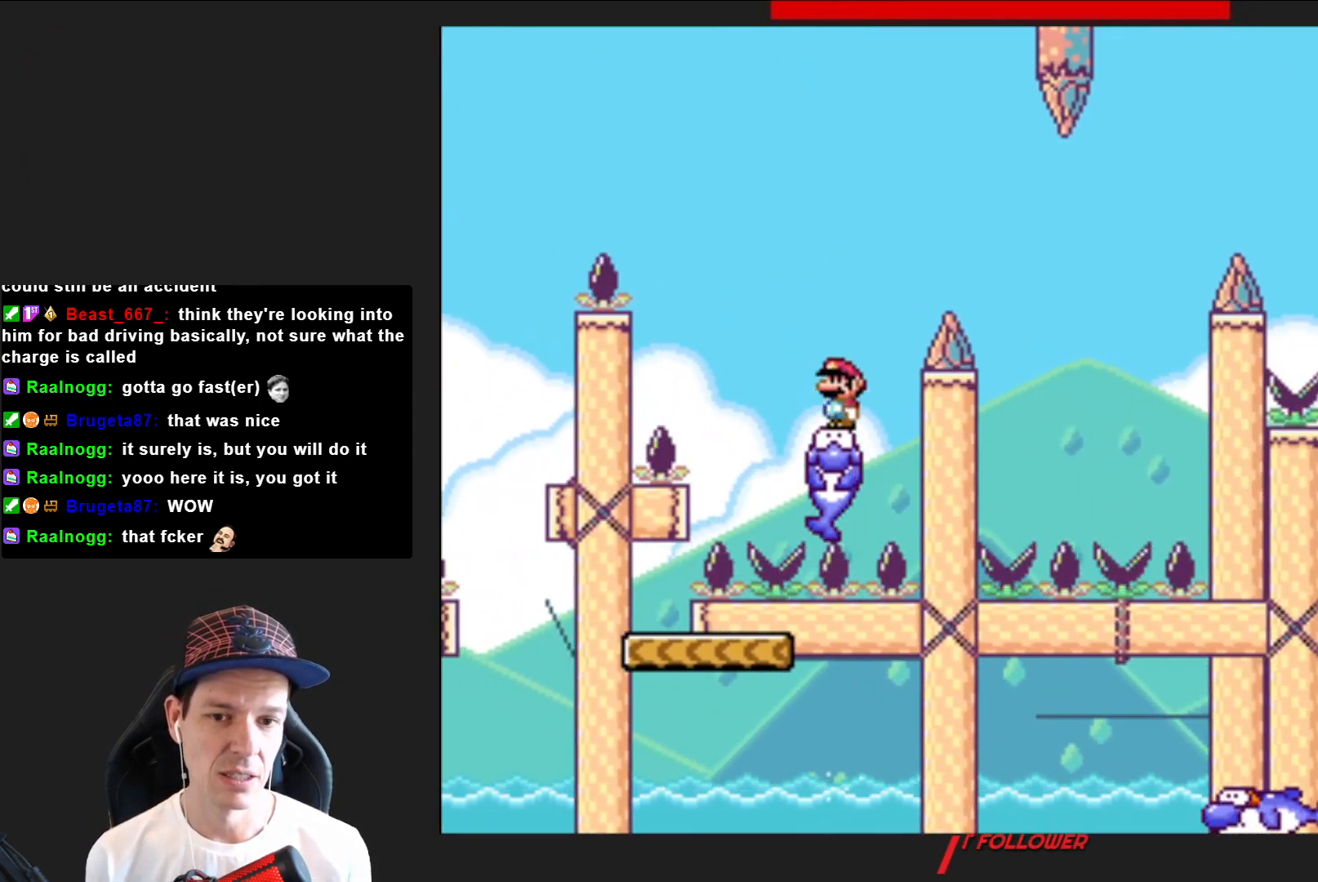
{"buttons": ["SQUARE"], "right_stick": "center", "events": [[67, "DPAD_RIGHT", "down"], [133, "R2", "down"], [400, "R2", "up"], [467, "DPAD_RIGHT", "up"]]}
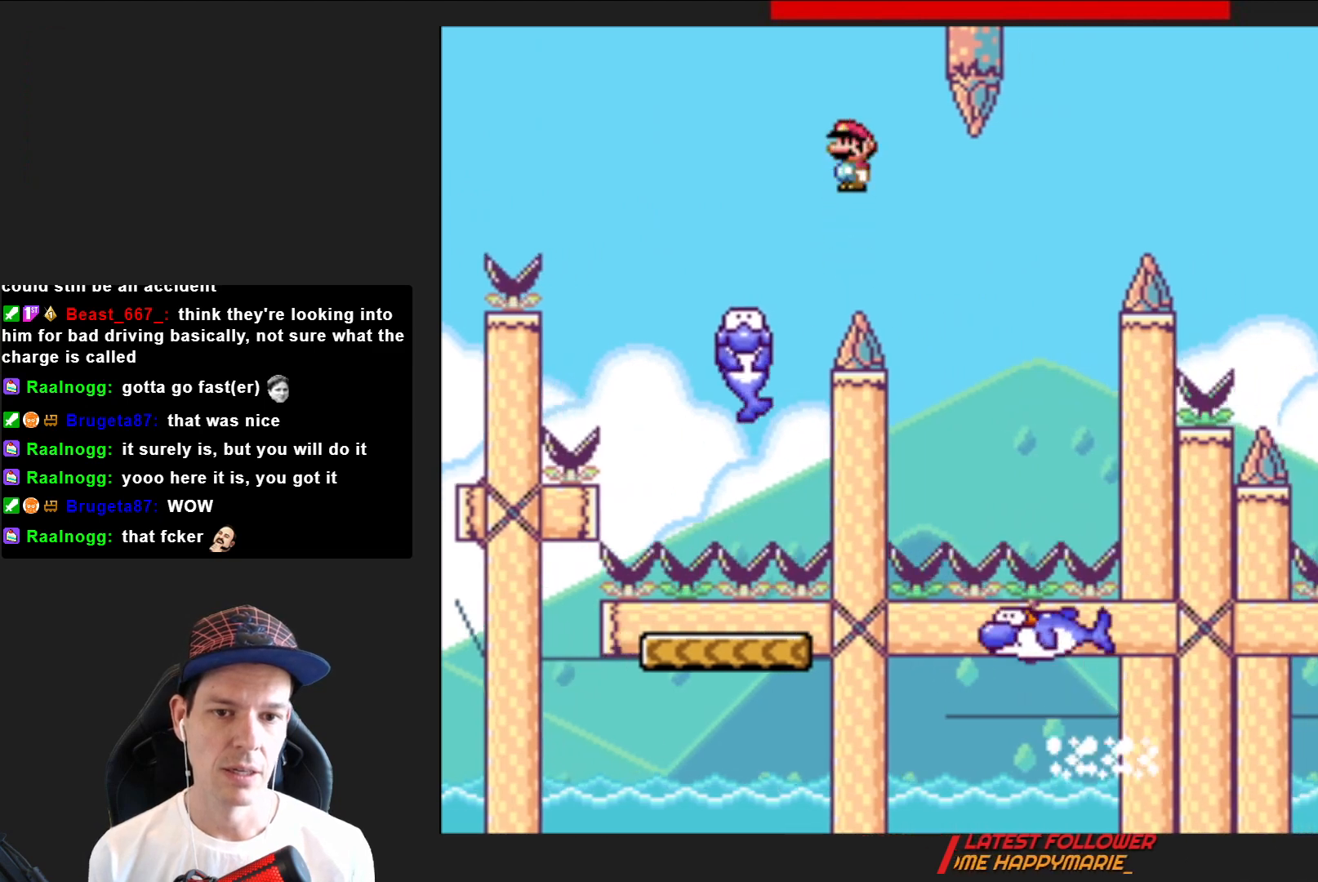
{"buttons": ["CROSS", "SQUARE", "DPAD_RIGHT"], "right_stick": "center", "events": [[100, "DPAD_LEFT", "down"], [167, "DPAD_LEFT", "up"], [267, "DPAD_RIGHT", "down"], [434, "CROSS", "down"]]}
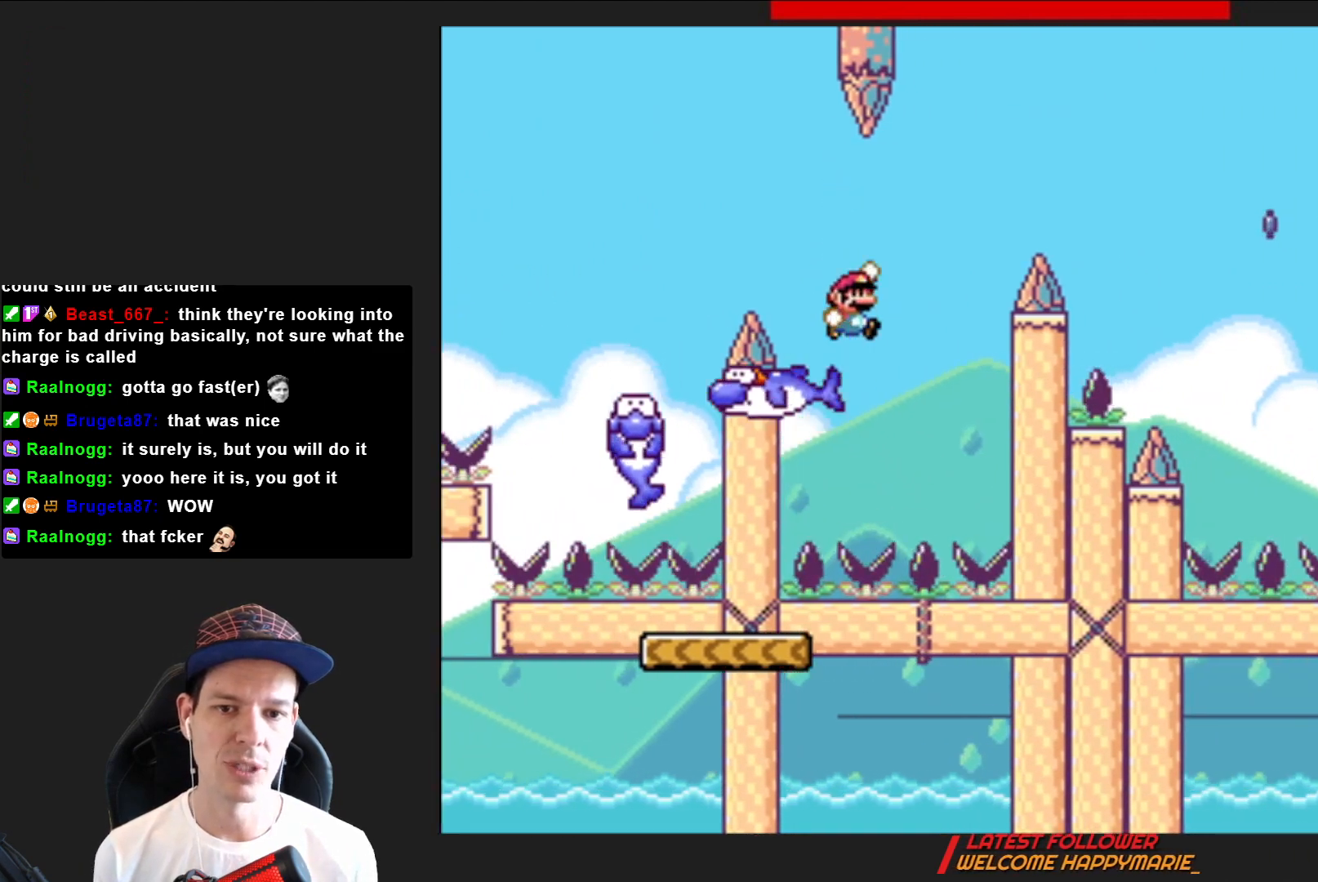
{"buttons": ["CROSS", "SQUARE", "DPAD_RIGHT"], "right_stick": "center", "events": []}
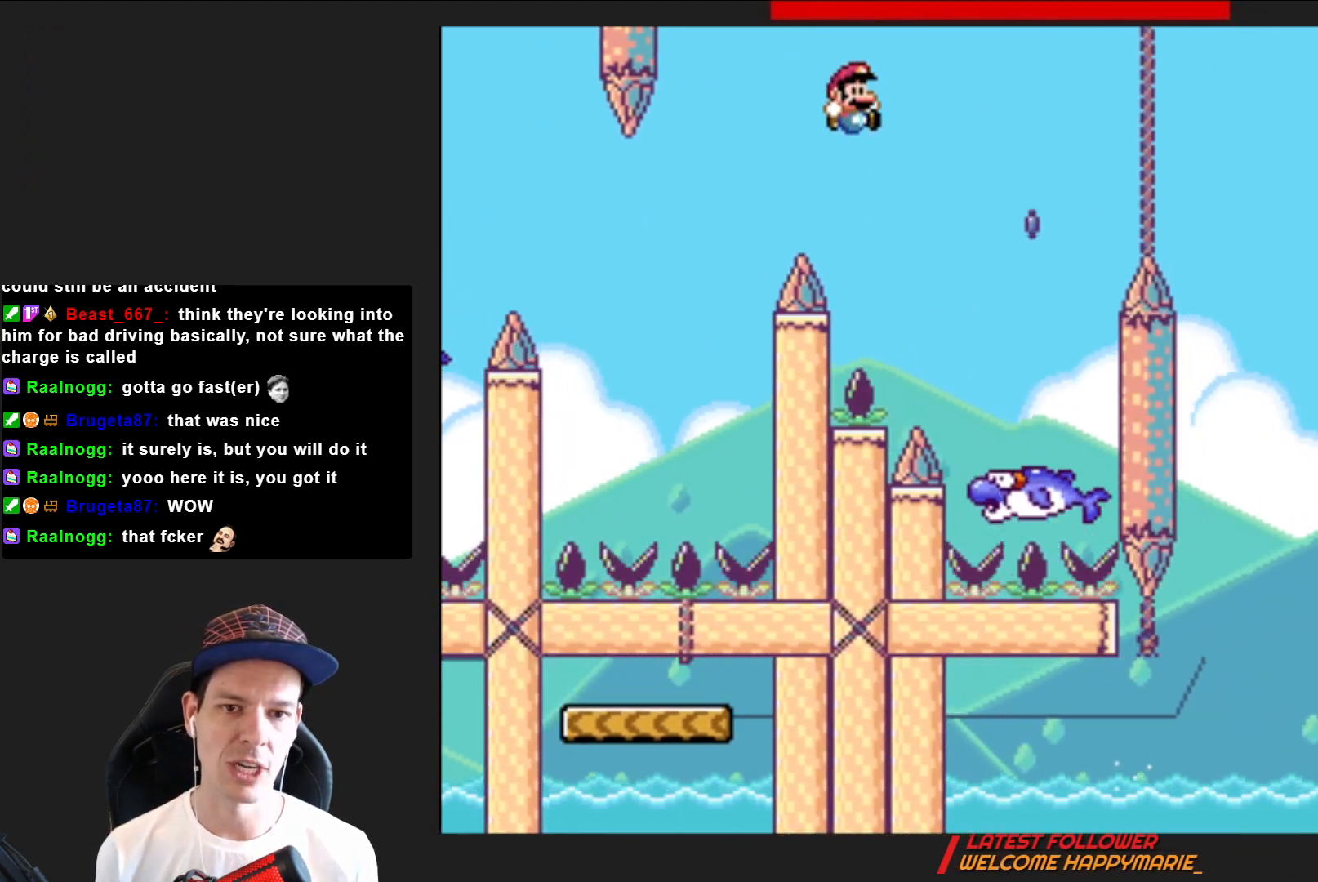
{"buttons": ["SQUARE", "R2", "DPAD_RIGHT"], "right_stick": "center", "events": [[34, "CROSS", "up"], [67, "DPAD_RIGHT", "up"], [201, "DPAD_LEFT", "down"], [301, "DPAD_LEFT", "up"], [367, "DPAD_RIGHT", "down"], [401, "R2", "down"]]}
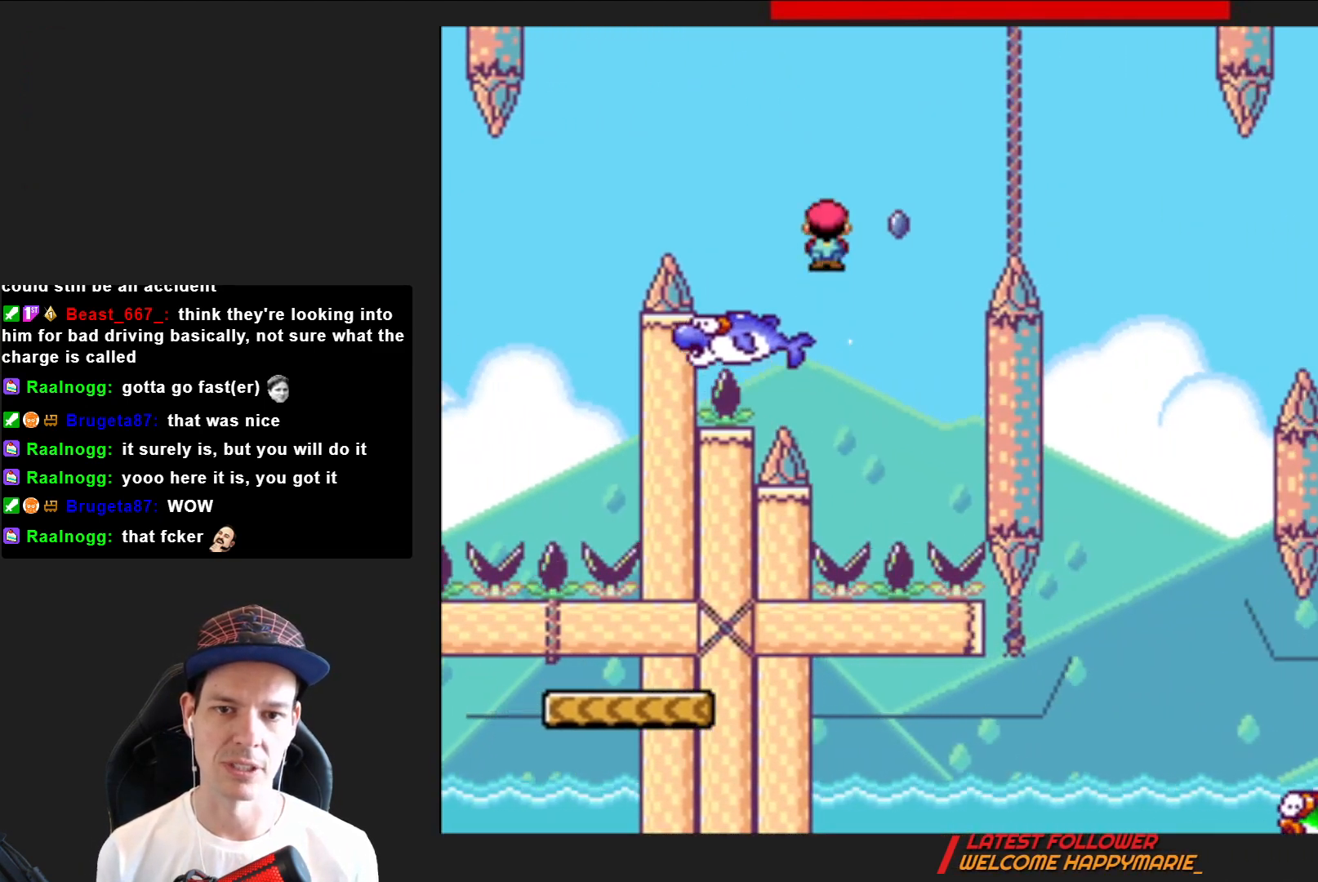
{"buttons": ["SQUARE", "R2", "DPAD_RIGHT"], "right_stick": "center", "events": []}
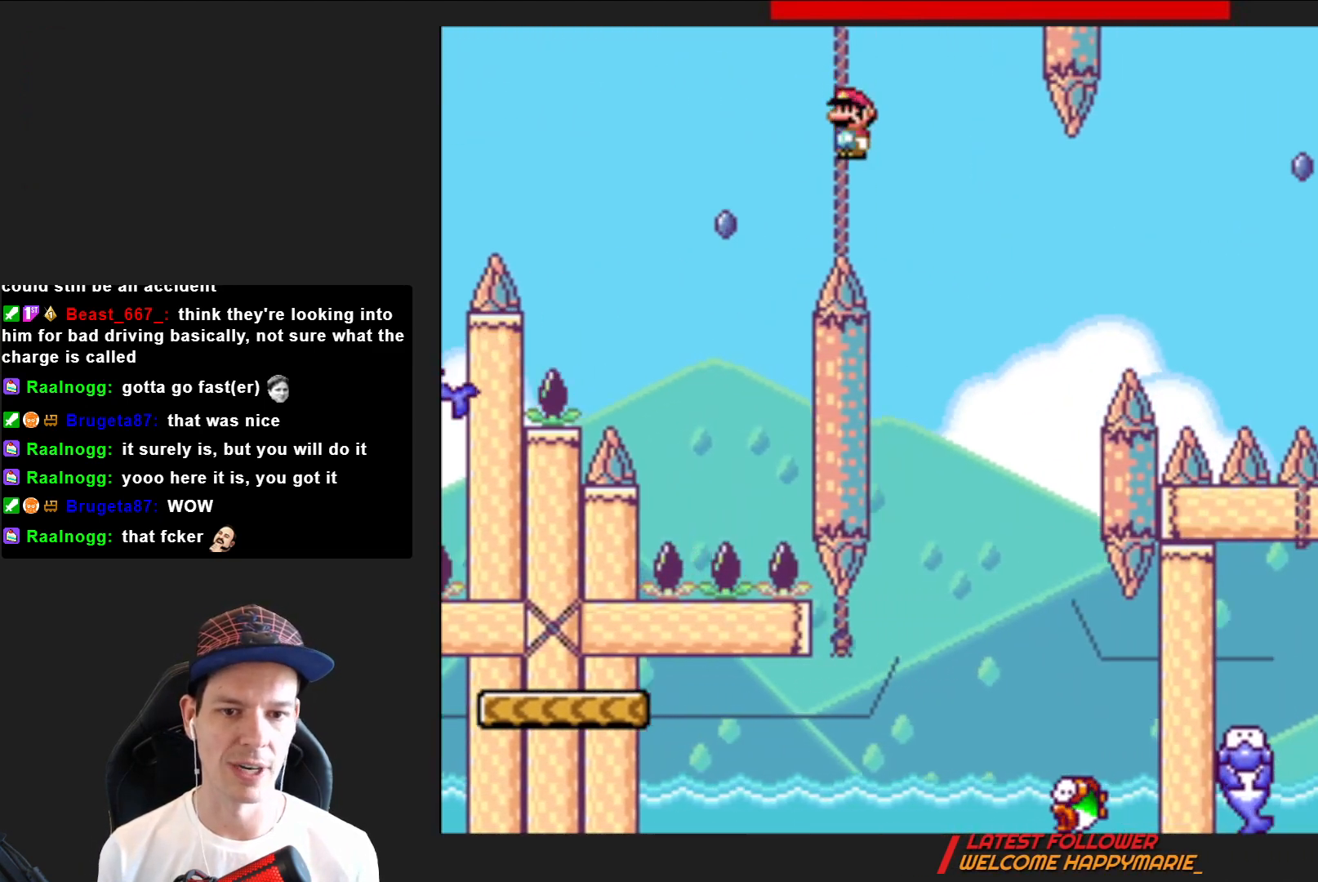
{"buttons": ["SQUARE", "R2"], "right_stick": "center", "events": [[67, "DPAD_RIGHT", "up"], [134, "R2", "up"], [267, "DPAD_LEFT", "down"], [301, "R2", "down"], [468, "DPAD_LEFT", "up"]]}
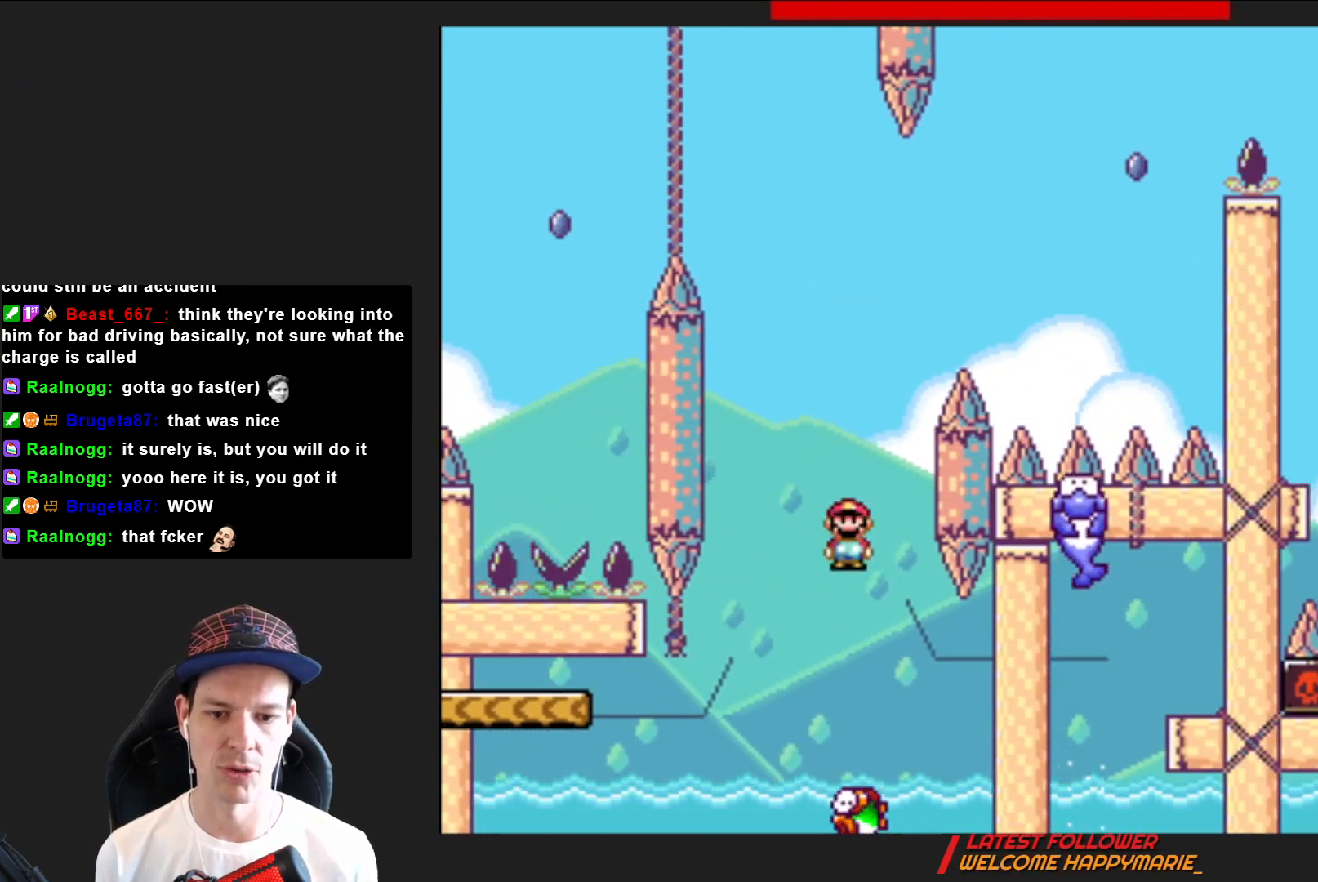
{"buttons": ["SQUARE", "R2"], "right_stick": "center", "events": [[100, "DPAD_RIGHT", "down"], [200, "DPAD_RIGHT", "up"], [334, "DPAD_LEFT", "down"], [500, "DPAD_LEFT", "up"]]}
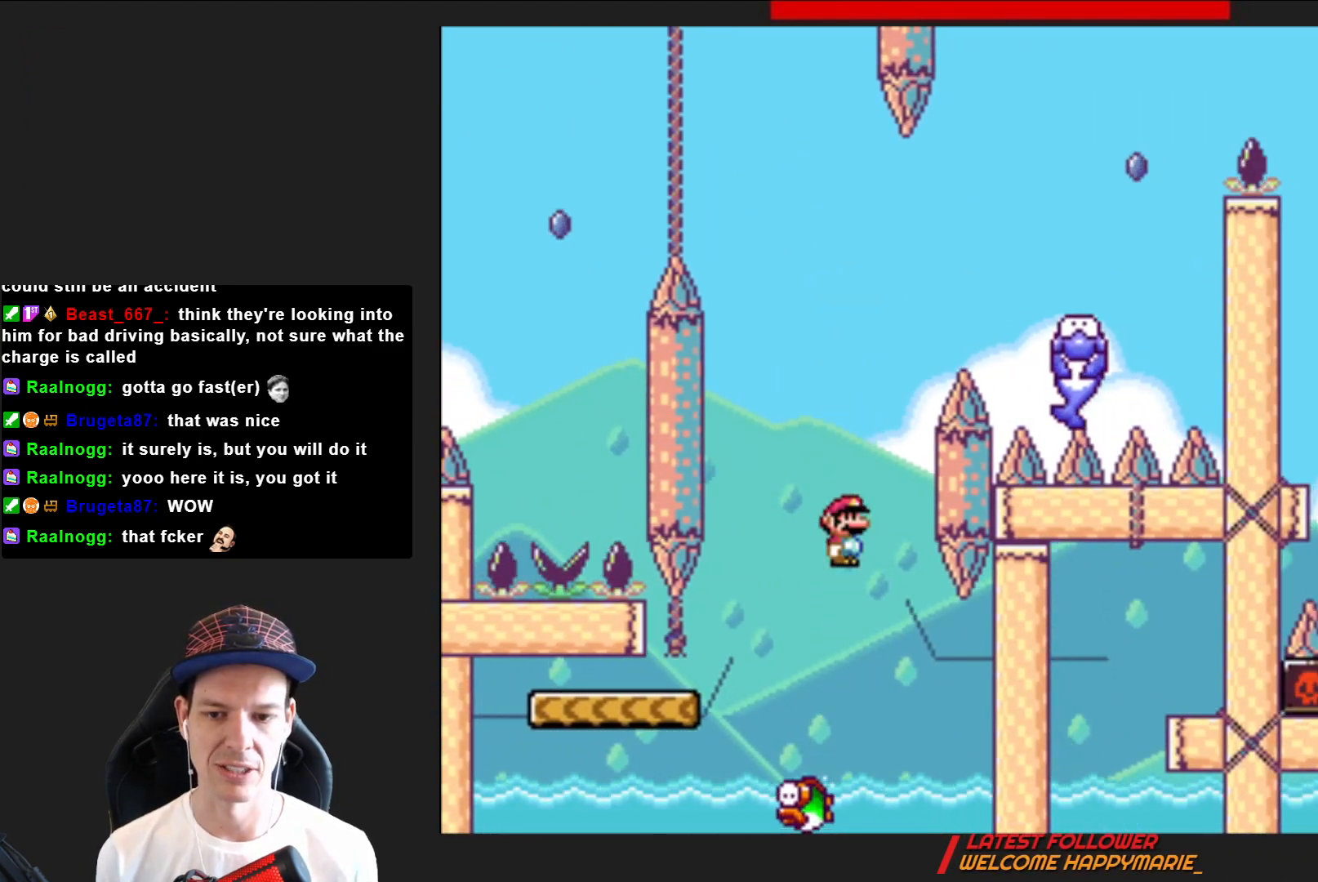
{"buttons": ["SQUARE", "R2", "DPAD_LEFT"], "right_stick": "center", "events": [[201, "DPAD_RIGHT", "down"], [301, "DPAD_RIGHT", "up"], [401, "DPAD_LEFT", "down"]]}
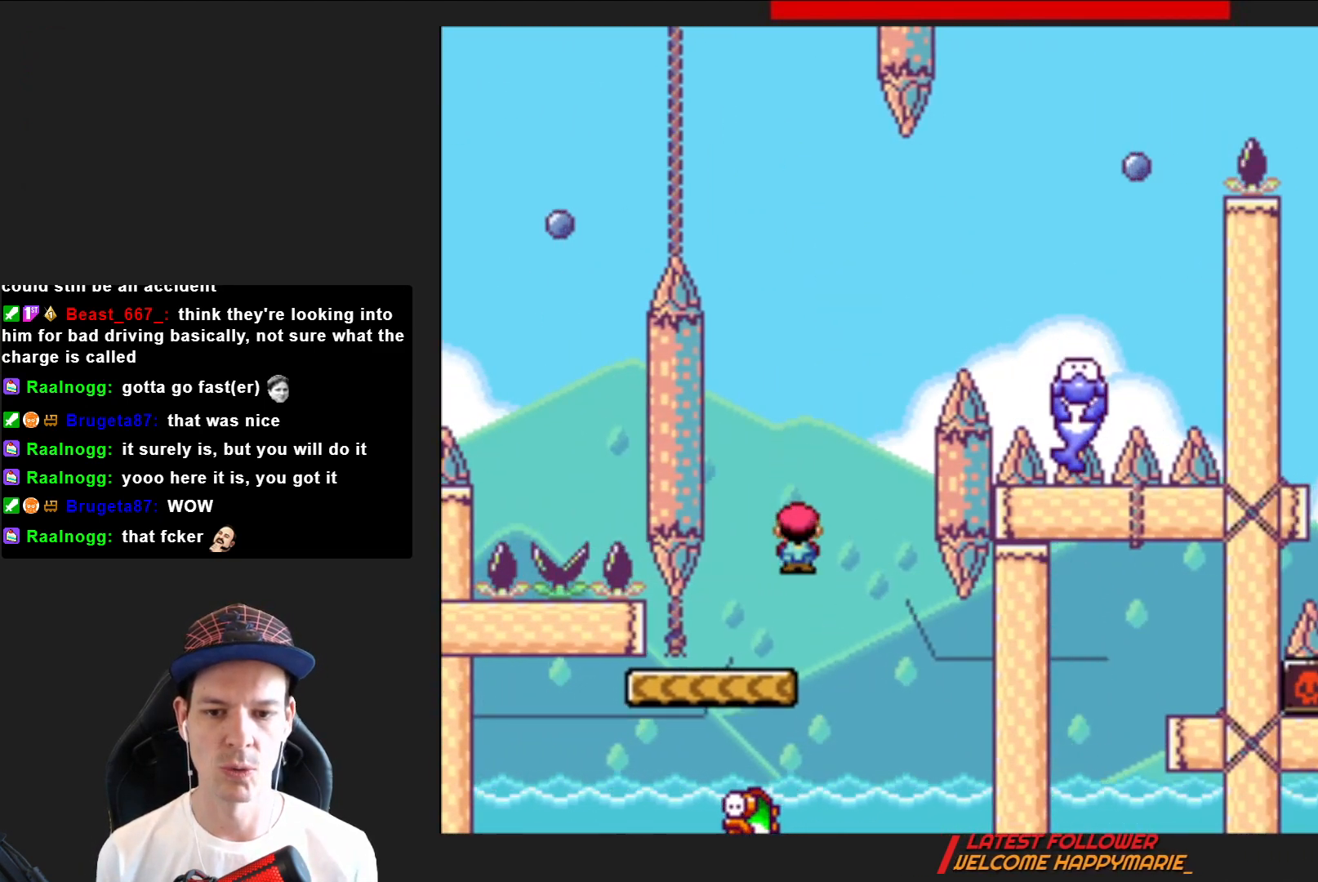
{"buttons": ["SQUARE"], "right_stick": "center", "events": [[33, "DPAD_LEFT", "up"], [100, "R2", "up"]]}
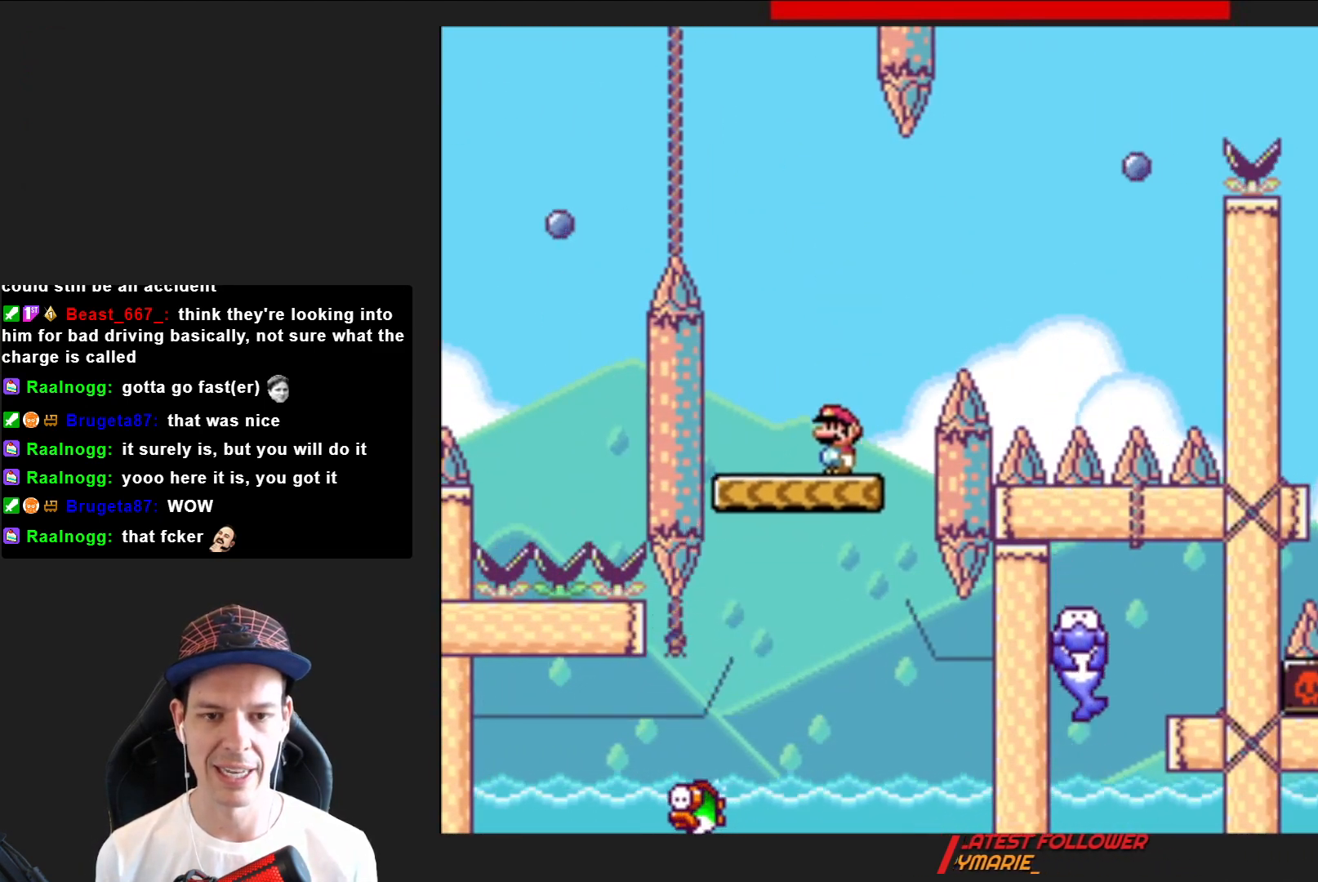
{"buttons": ["CROSS", "SQUARE", "DPAD_RIGHT"], "right_stick": "center", "events": [[134, "CROSS", "down"], [134, "DPAD_RIGHT", "down"]]}
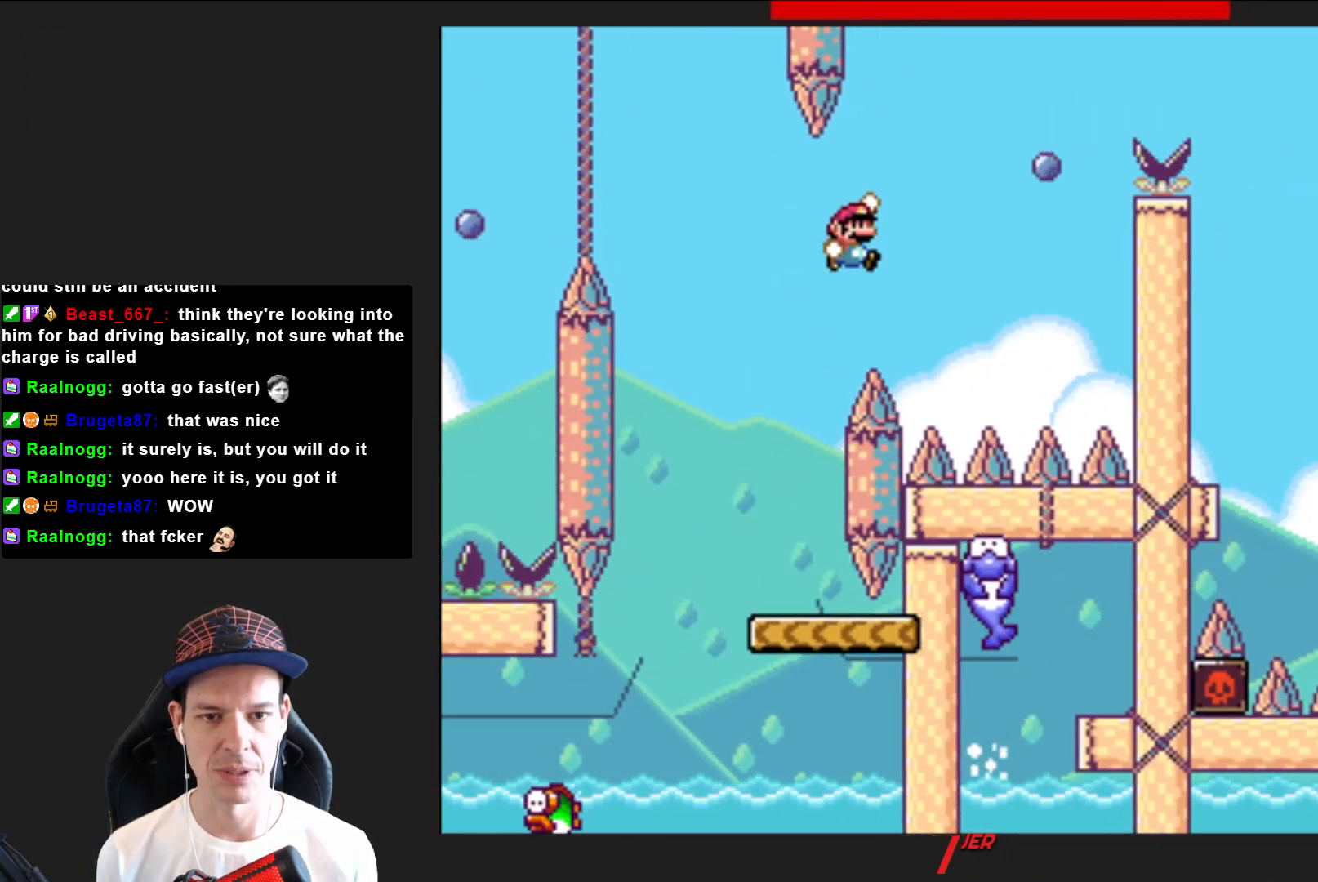
{"buttons": ["SQUARE", "R2", "DPAD_RIGHT"], "right_stick": "center", "events": [[67, "DPAD_RIGHT", "up"], [133, "CROSS", "up"], [167, "DPAD_LEFT", "down"], [267, "DPAD_LEFT", "up"], [367, "DPAD_RIGHT", "down"], [467, "R2", "down"]]}
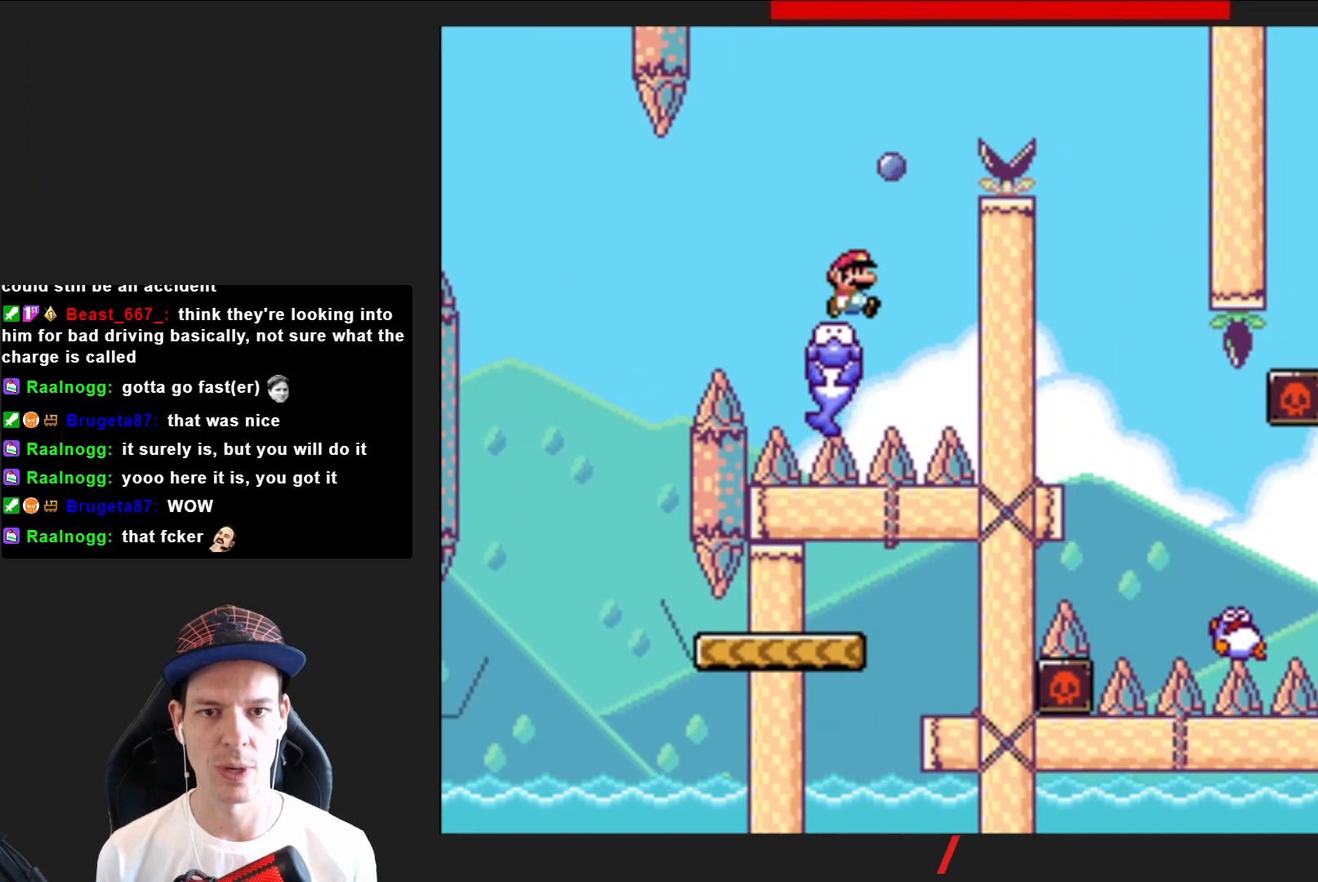
{"buttons": ["SQUARE", "R2"], "right_stick": "center", "events": [[501, "DPAD_RIGHT", "up"]]}
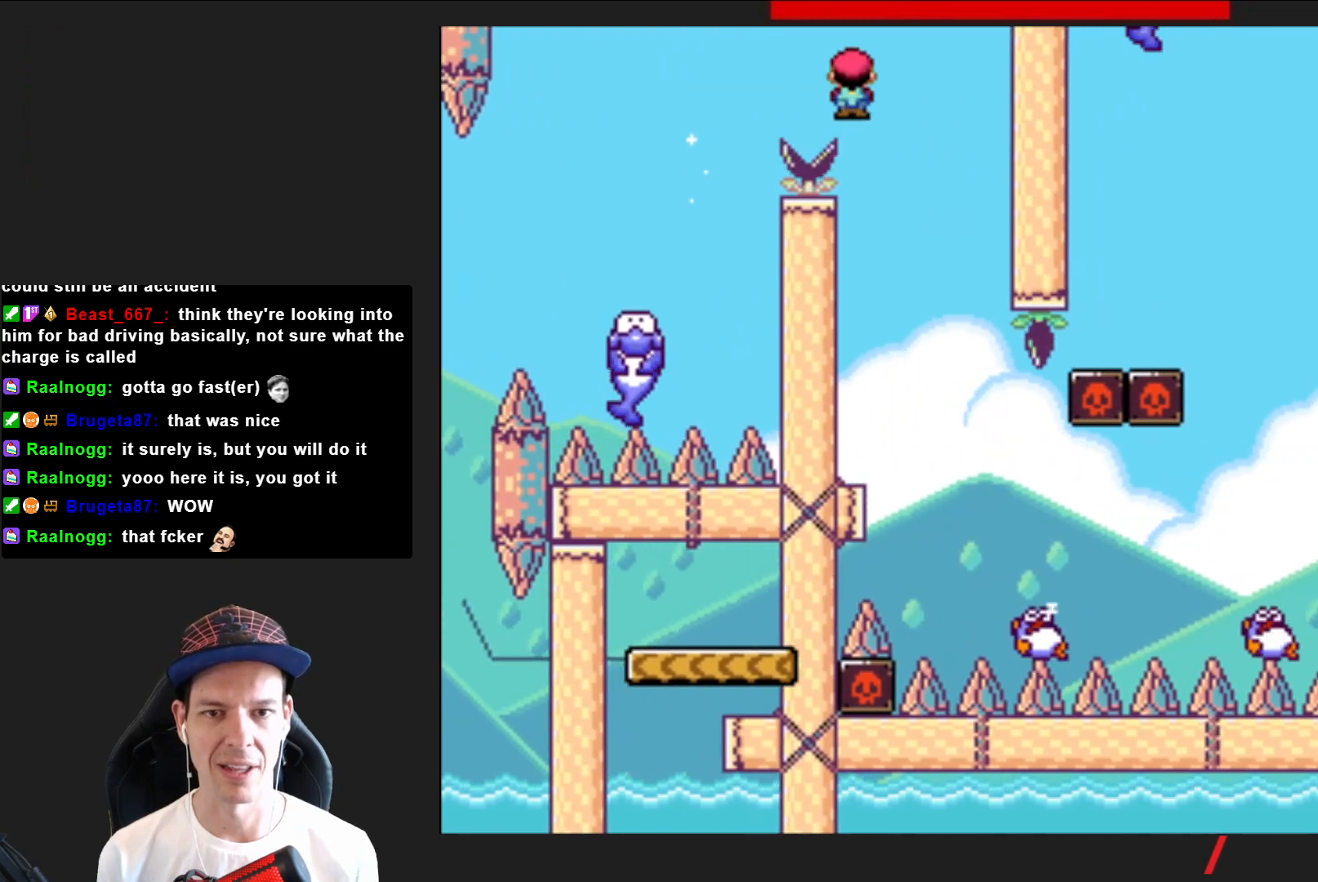
{"buttons": ["SQUARE", "DPAD_RIGHT"], "right_stick": "center", "events": [[67, "DPAD_LEFT", "down"], [67, "R2", "up"], [200, "DPAD_LEFT", "up"], [300, "DPAD_RIGHT", "down"]]}
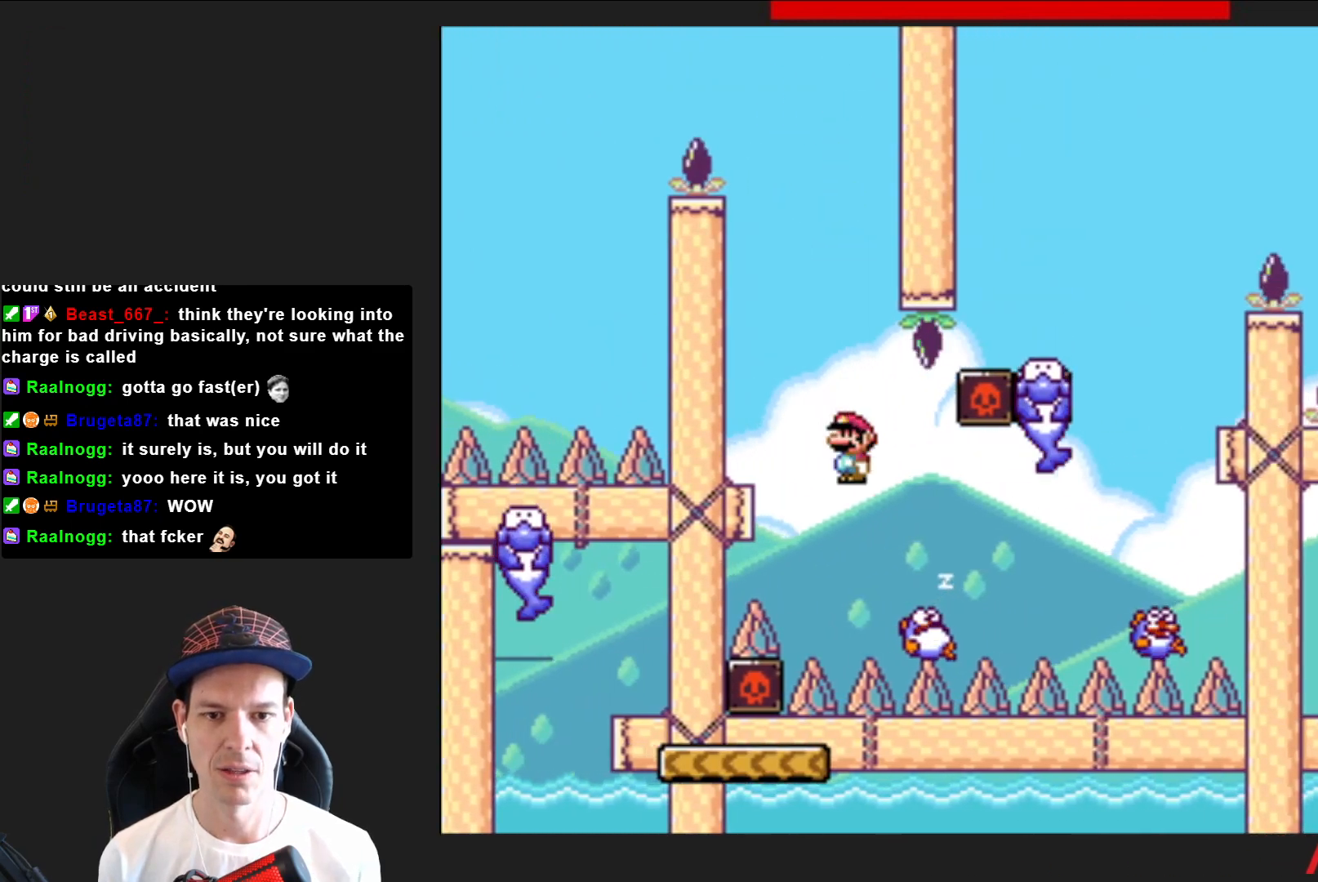
{"buttons": ["SQUARE", "R2"], "right_stick": "center", "events": [[101, "R2", "down"], [501, "DPAD_RIGHT", "up"]]}
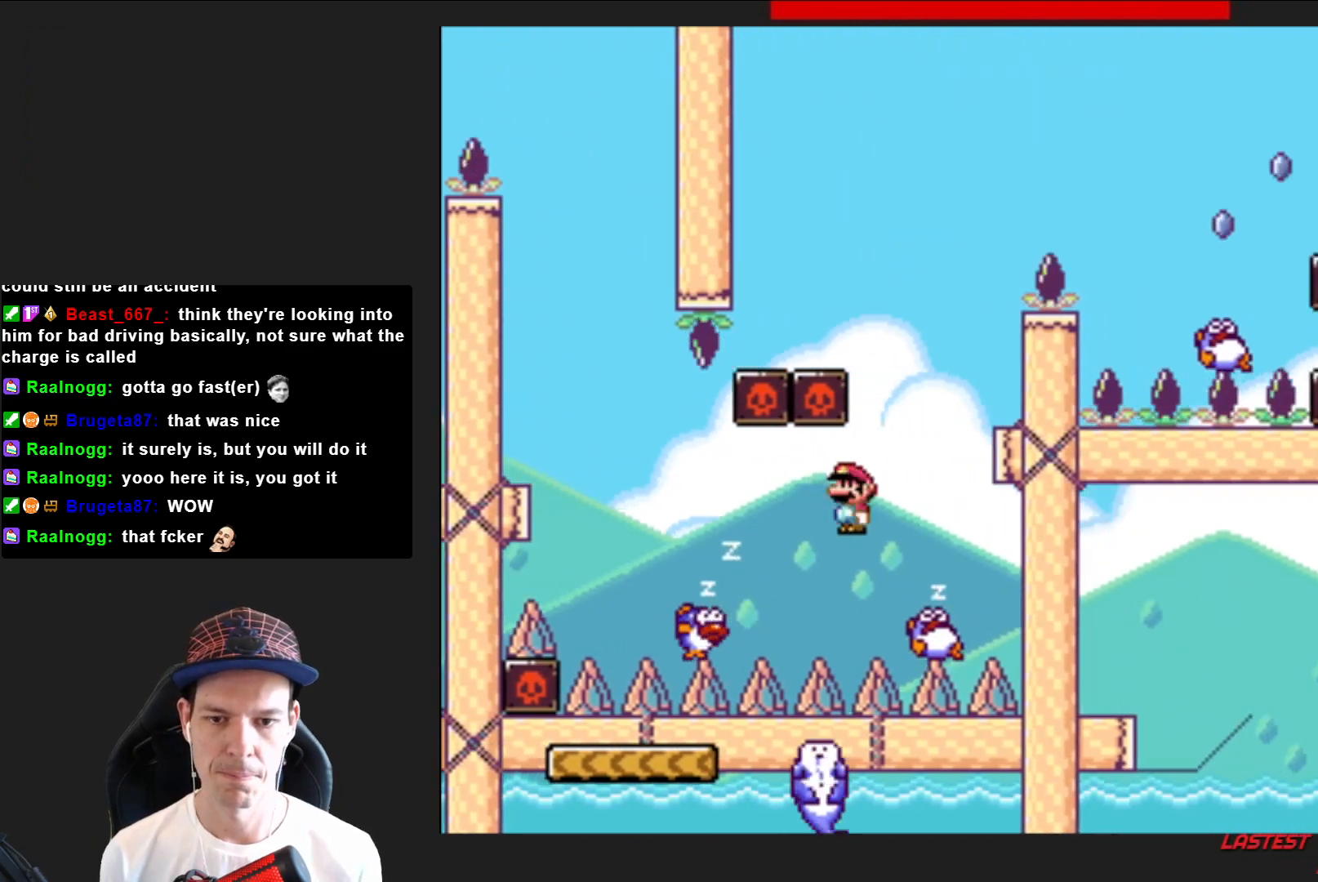
{"buttons": ["SQUARE", "R2", "DPAD_LEFT"], "right_stick": "center", "events": [[133, "DPAD_LEFT", "down"]]}
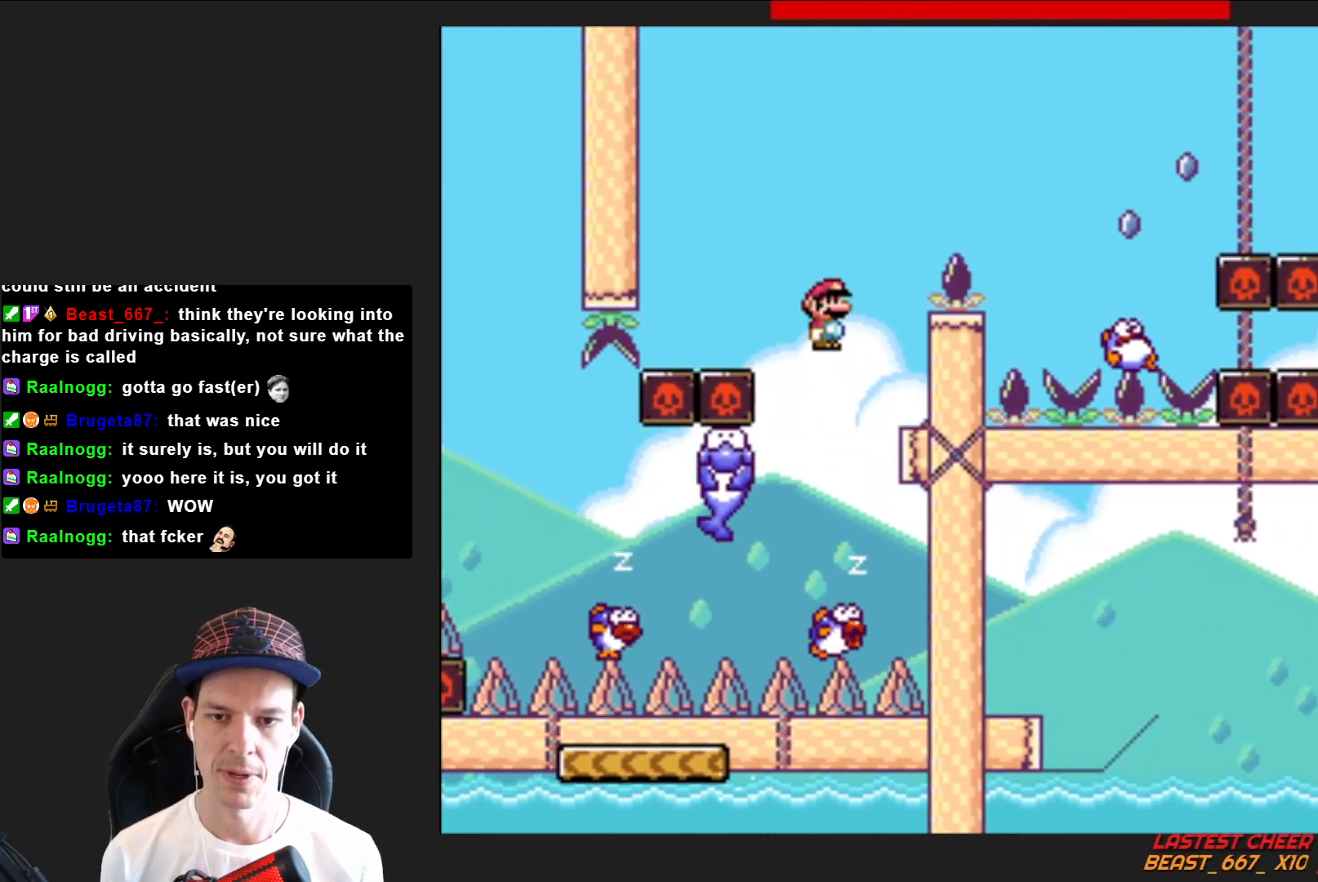
{"buttons": ["SQUARE", "R2", "DPAD_RIGHT"], "right_stick": "center", "events": [[34, "DPAD_LEFT", "up"], [234, "DPAD_RIGHT", "down"], [234, "R2", "up"], [434, "R2", "down"]]}
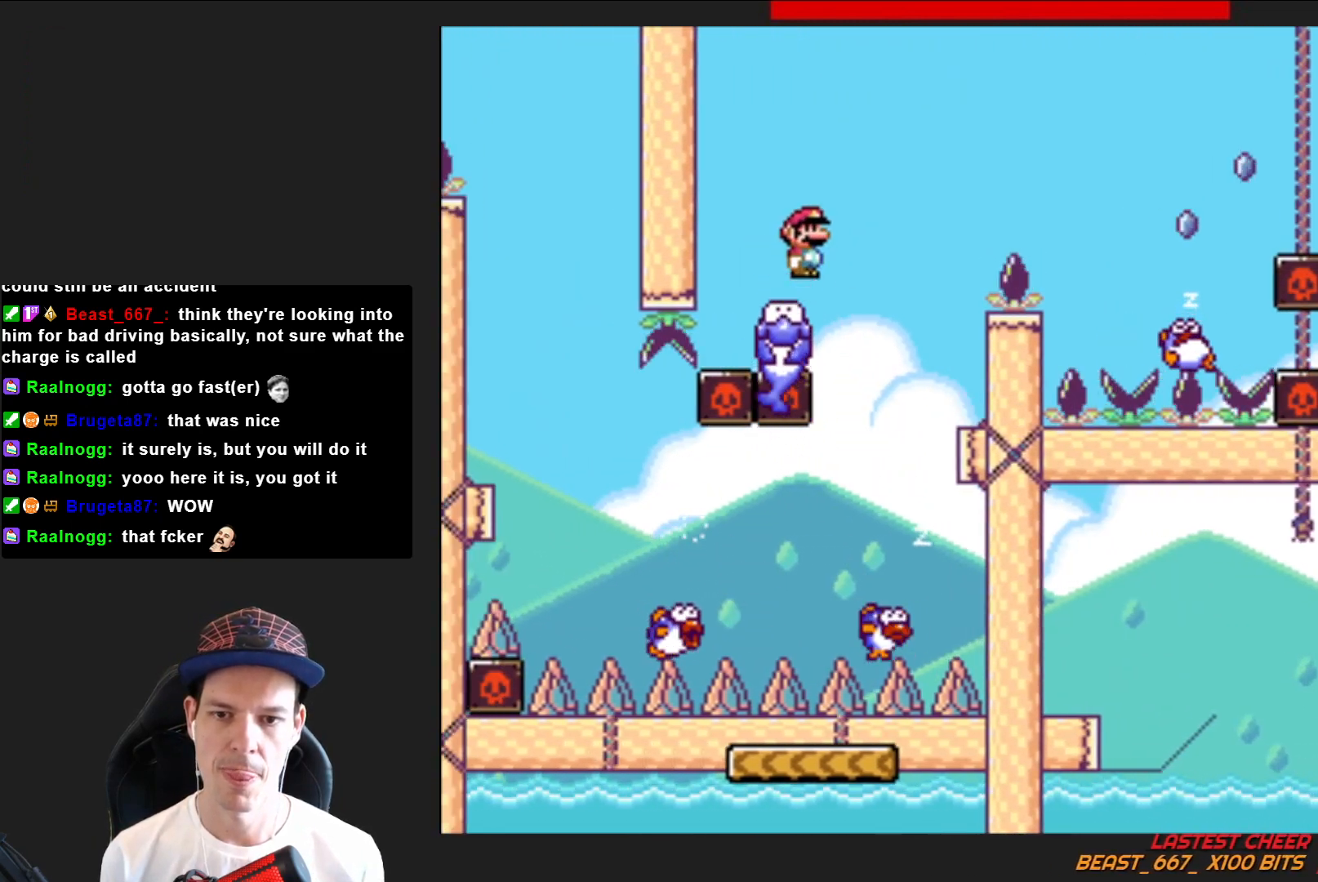
{"buttons": ["SQUARE", "R2", "DPAD_RIGHT"], "right_stick": "center", "events": []}
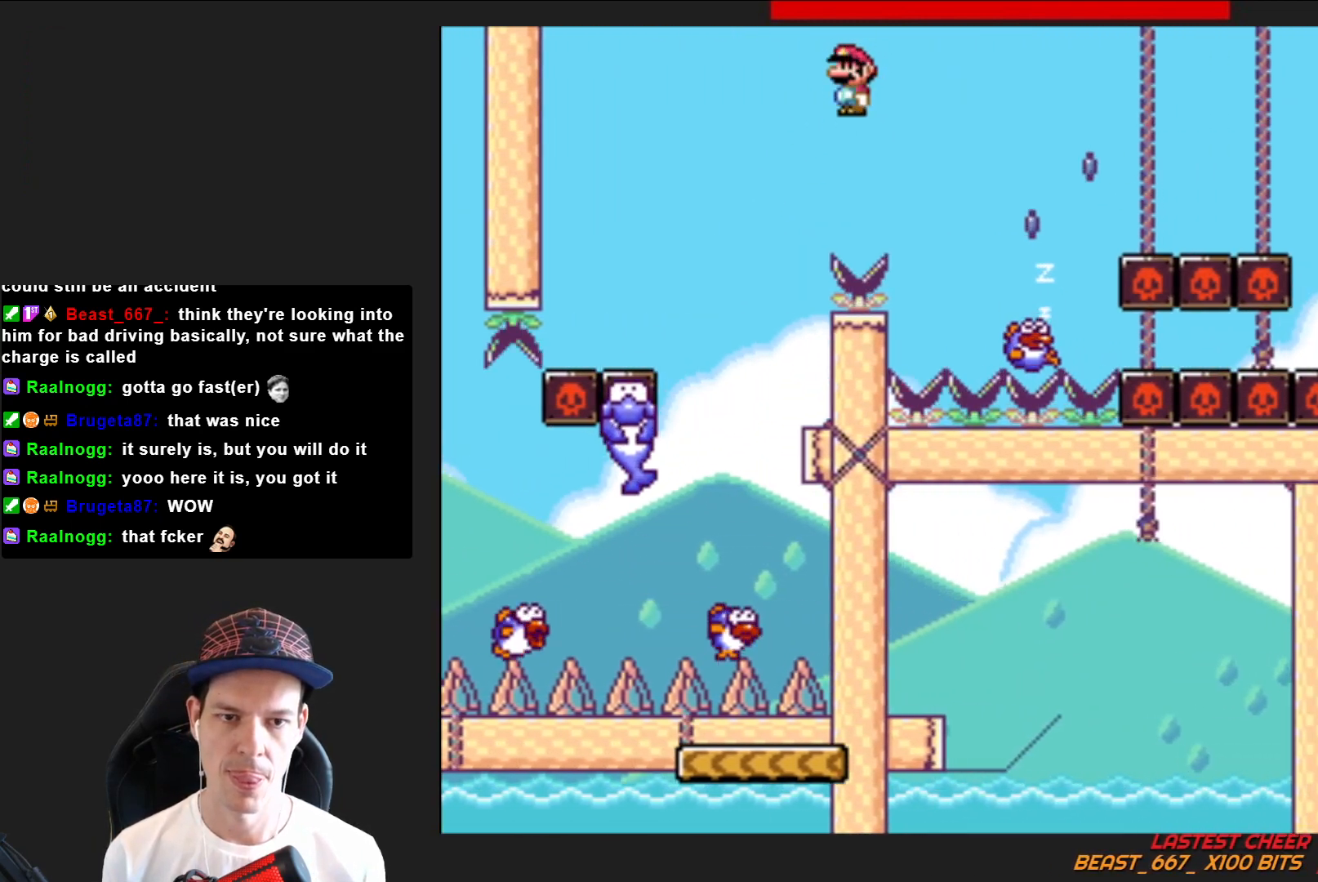
{"buttons": ["SQUARE", "R2", "DPAD_RIGHT"], "right_stick": "center", "events": []}
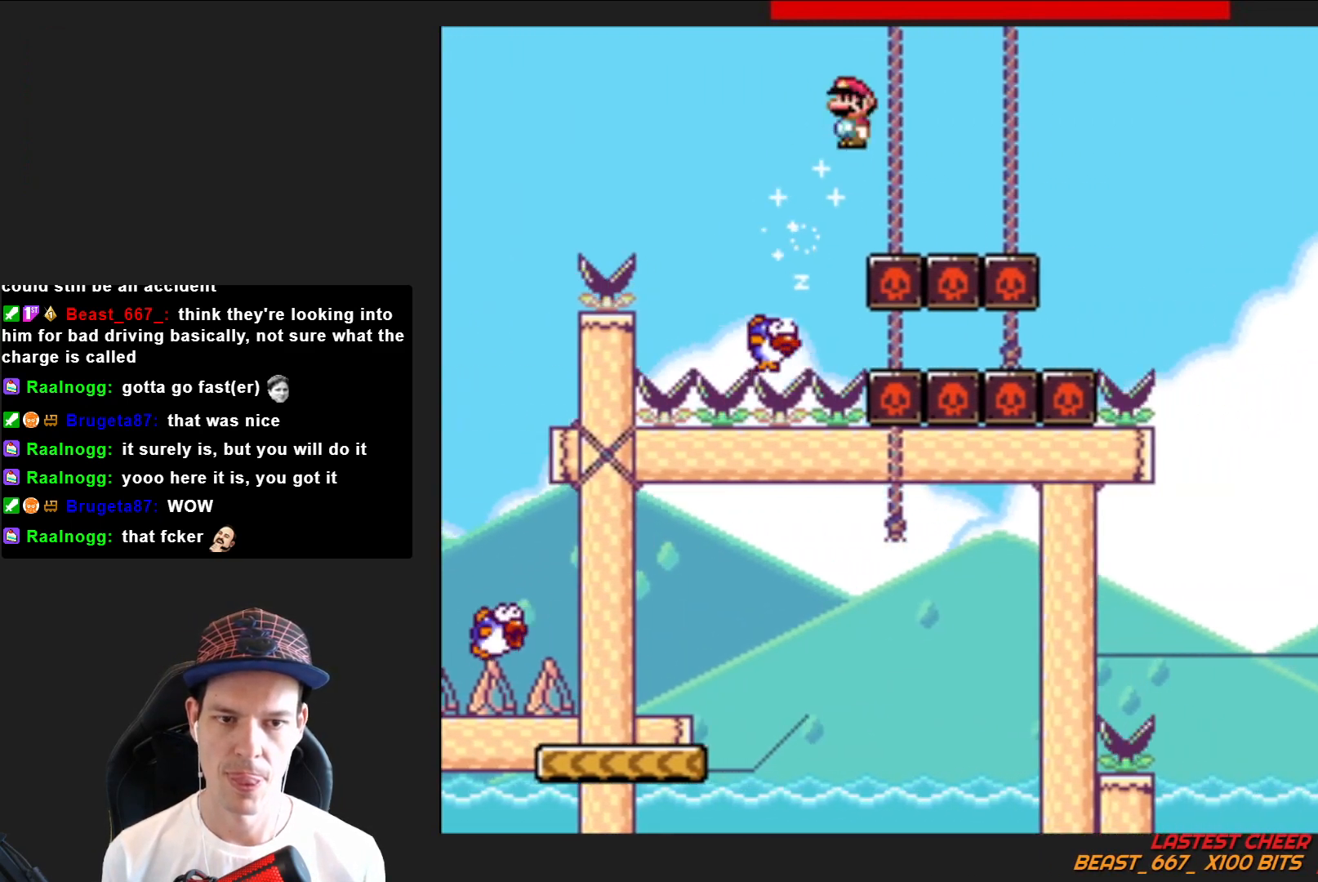
{"buttons": ["SQUARE", "R2", "DPAD_RIGHT"], "right_stick": "center", "events": []}
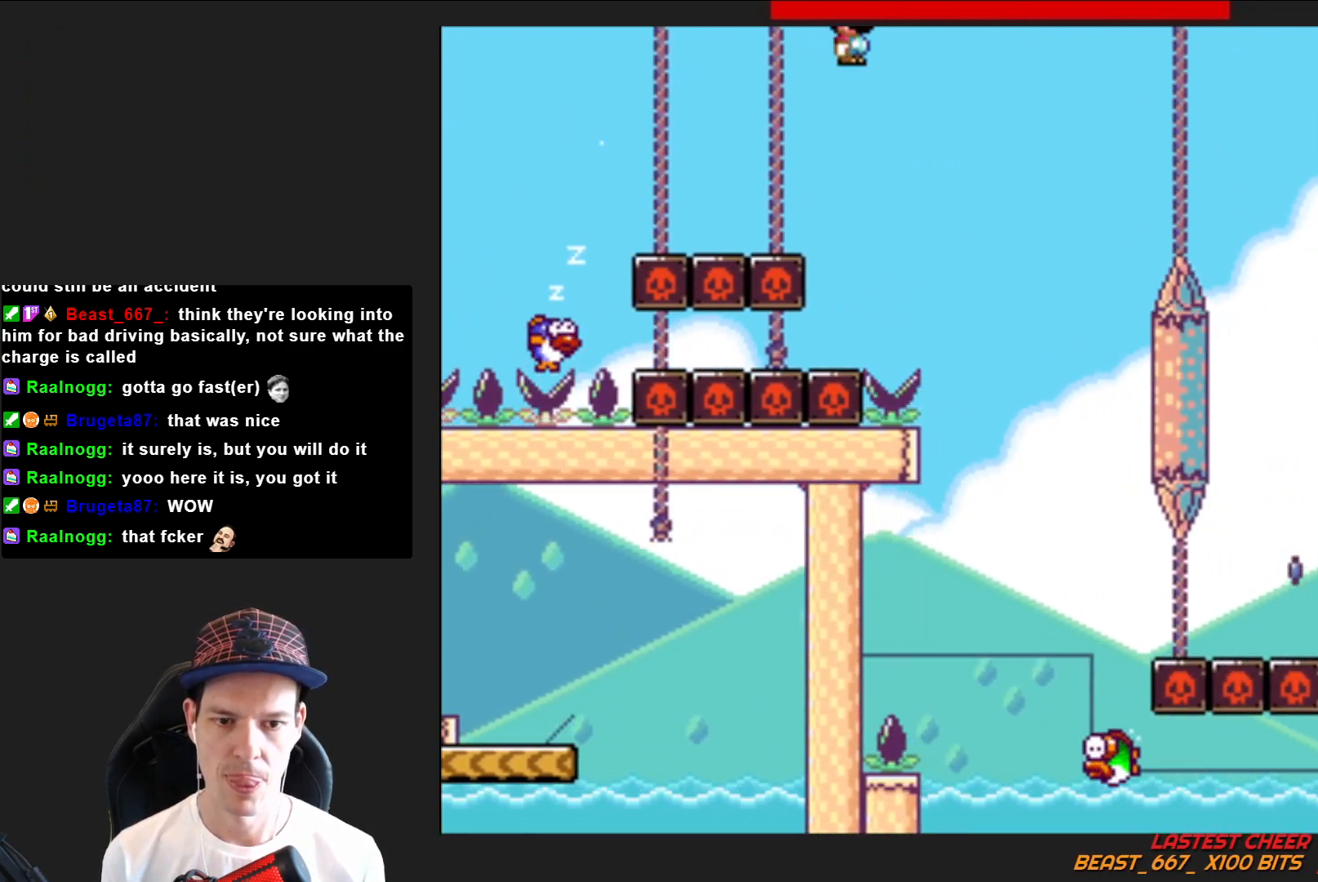
{"buttons": ["SQUARE", "R2"], "right_stick": "center", "events": [[101, "DPAD_RIGHT", "up"], [267, "DPAD_LEFT", "down"], [434, "DPAD_LEFT", "up"]]}
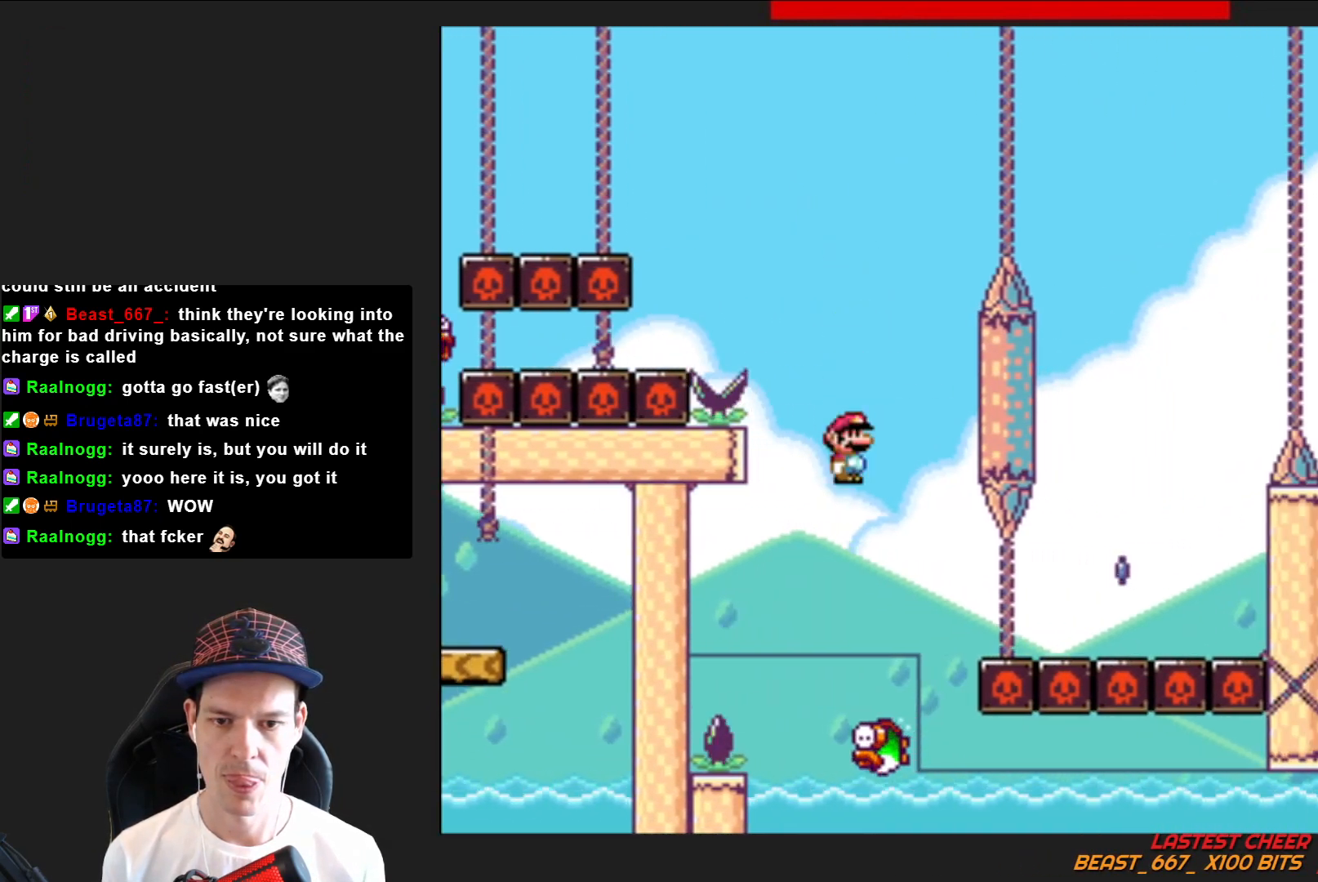
{"buttons": ["SQUARE", "R2", "DPAD_LEFT"], "right_stick": "center", "events": [[100, "DPAD_RIGHT", "down"], [267, "DPAD_RIGHT", "up"], [500, "DPAD_LEFT", "down"]]}
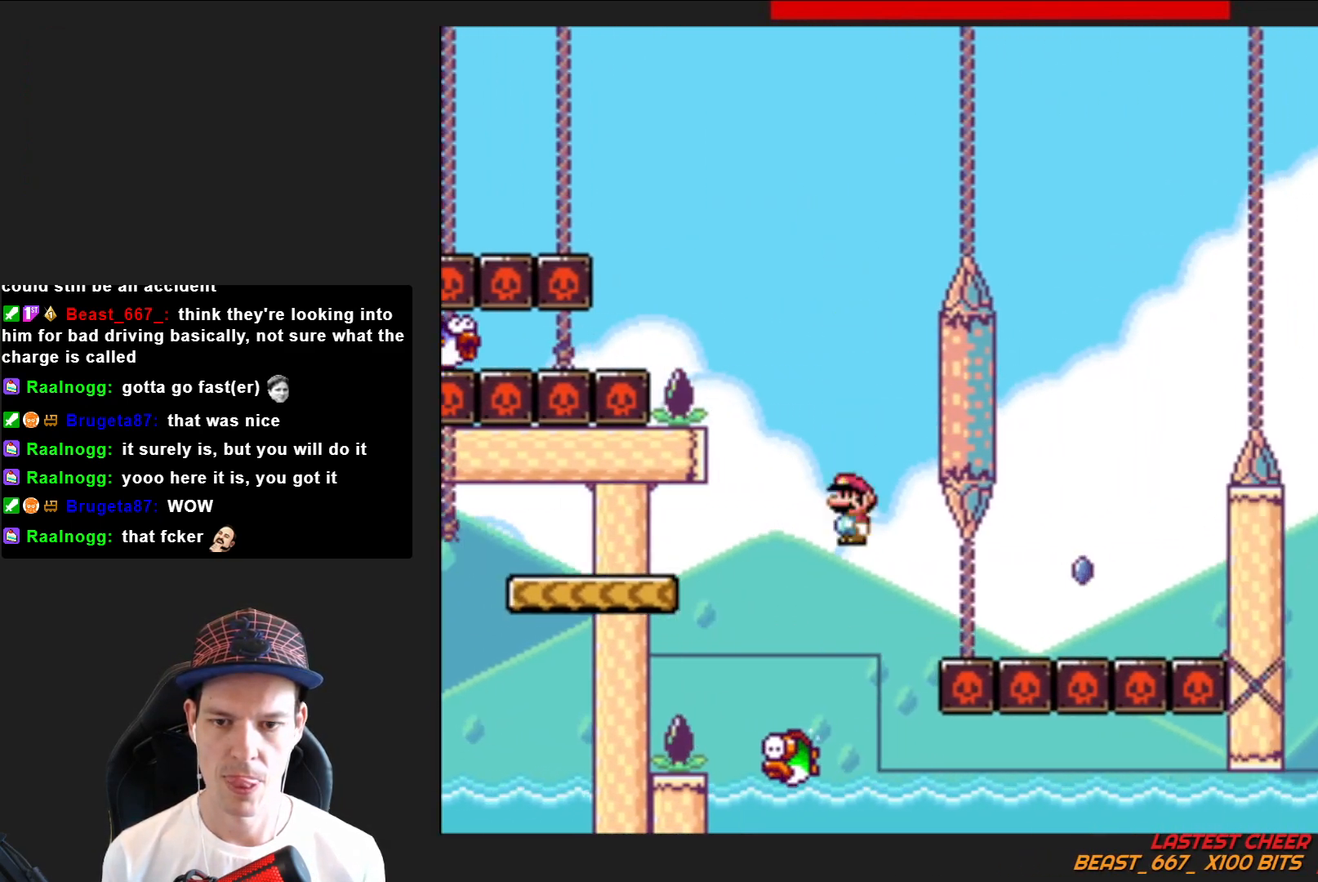
{"buttons": ["SQUARE", "DPAD_RIGHT"], "right_stick": "center", "events": [[334, "DPAD_LEFT", "up"], [468, "R2", "up"], [501, "DPAD_RIGHT", "down"]]}
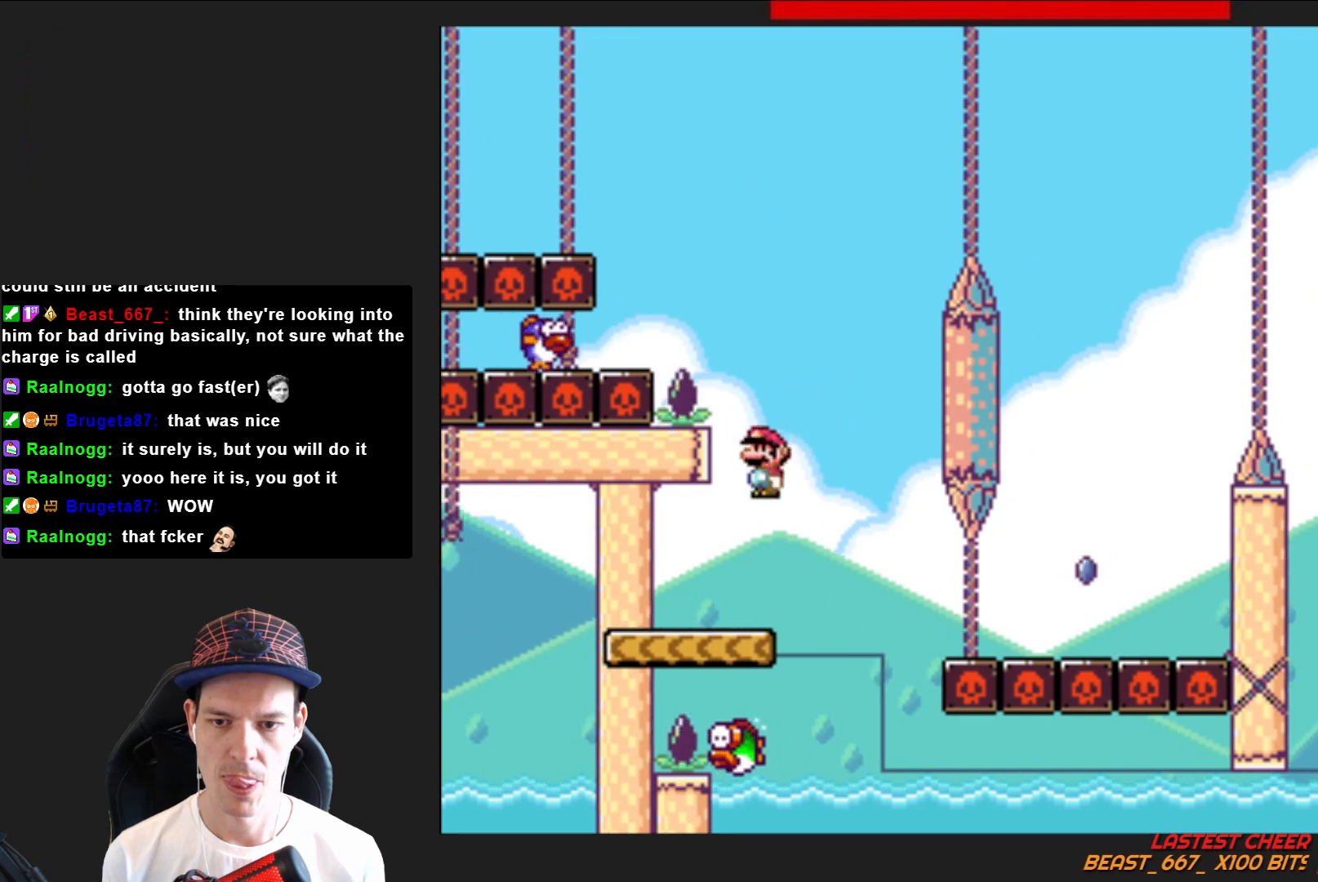
{"buttons": ["SQUARE"], "right_stick": "center", "events": [[200, "DPAD_RIGHT", "up"]]}
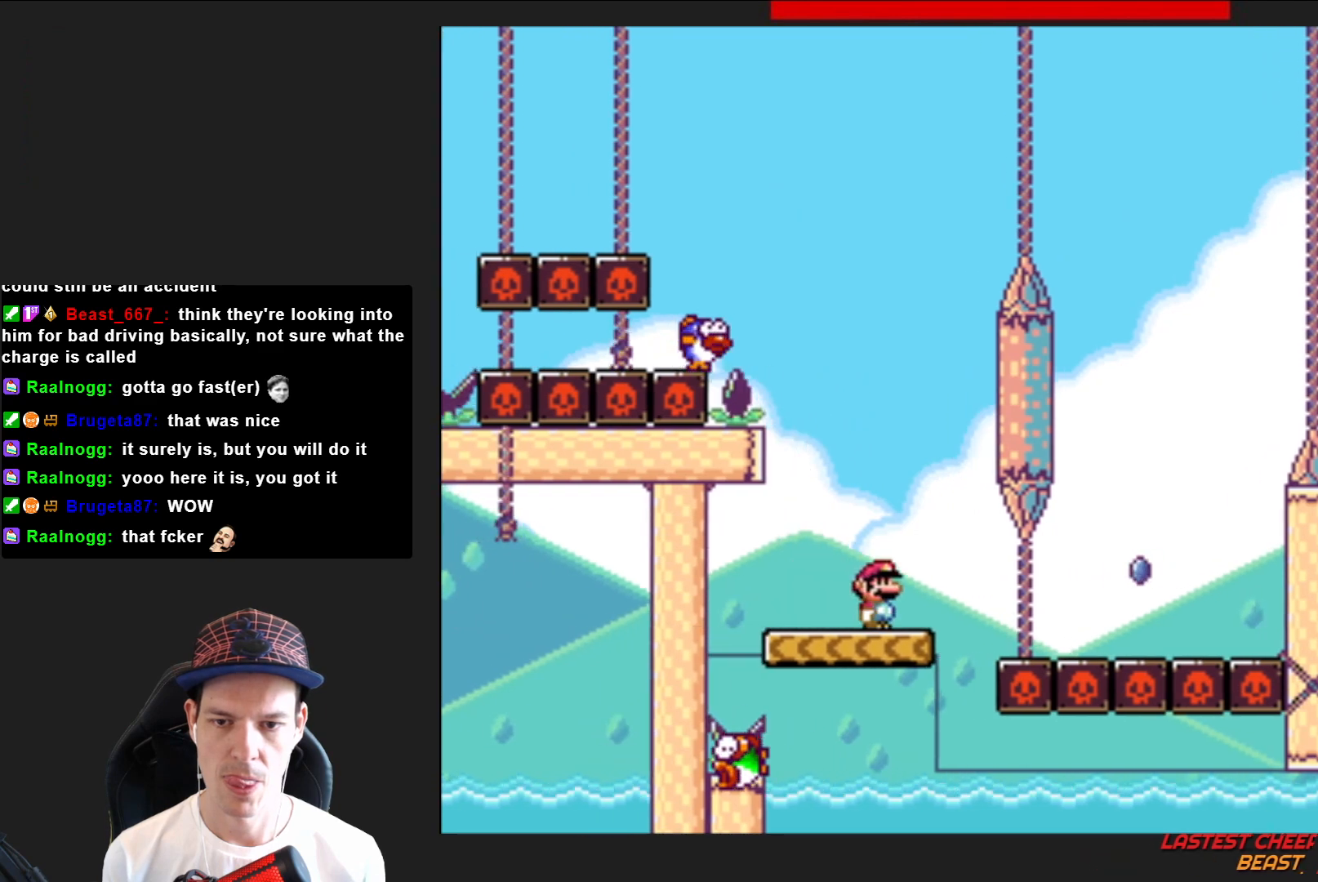
{"buttons": ["SQUARE", "R2"], "right_stick": "center", "events": [[167, "R2", "down"], [201, "DPAD_LEFT", "down"], [334, "DPAD_LEFT", "up"]]}